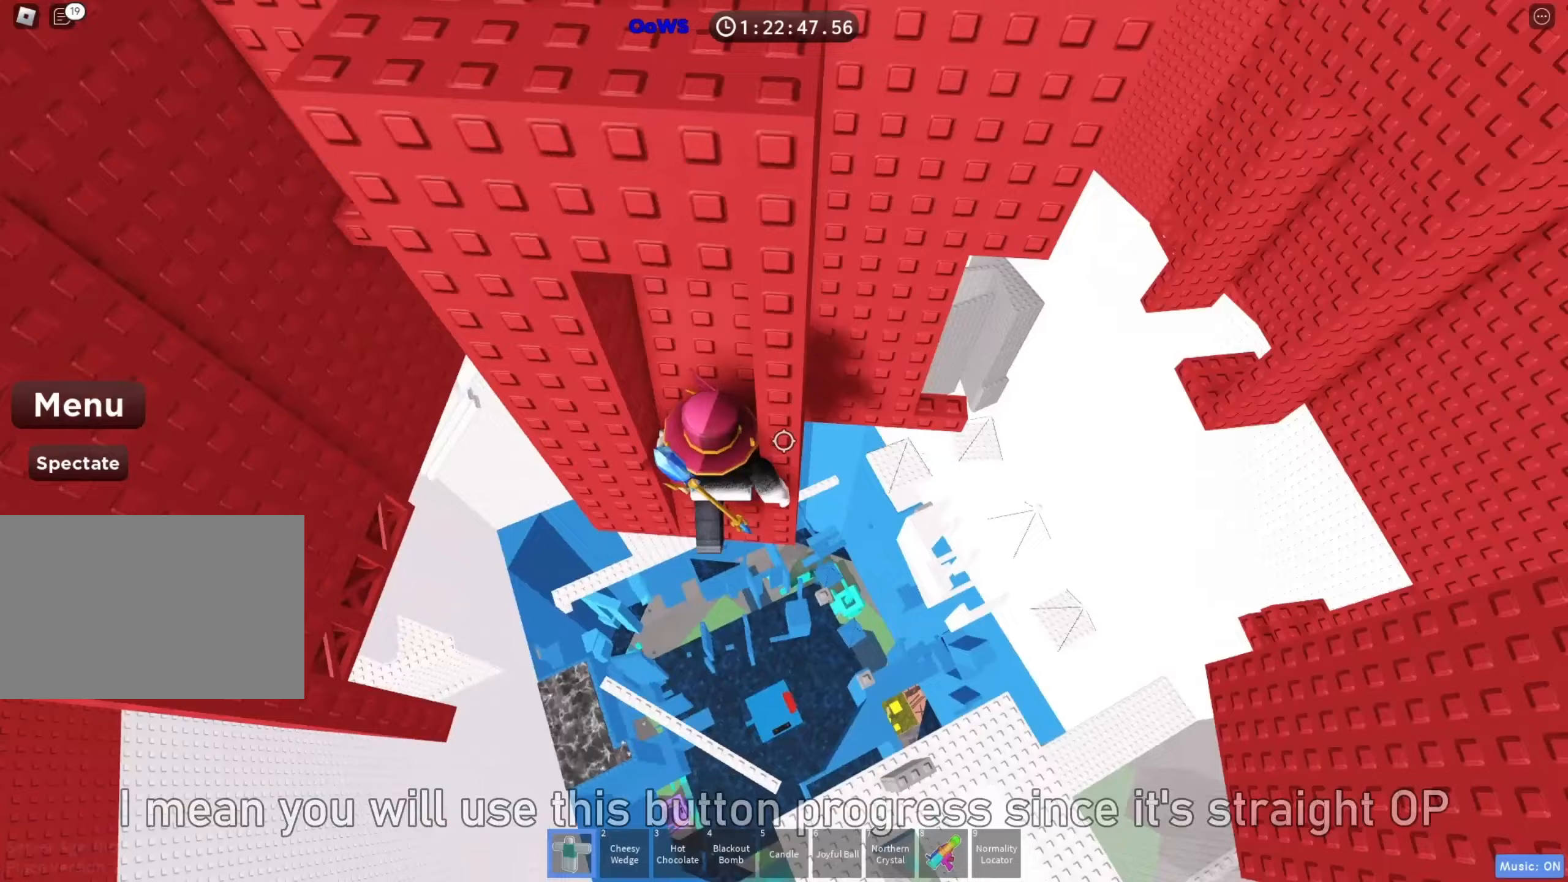
Gameplay with keyboard; each line is a JSON object with the keys held at the frame after it. "events" lists presses ("down") and releases ("up") of "a", "ctrl", "d", "e", "f", "q", "r", "s", "shift", "space", "tab" and "w" between this image and that frame as [ms after this image, input, new state], when the widget could be followed in between. No other keys are recorded. Mouse input is not recorded.
{"keys": [], "events": [[267, "w", "down"], [367, "w", "up"]]}
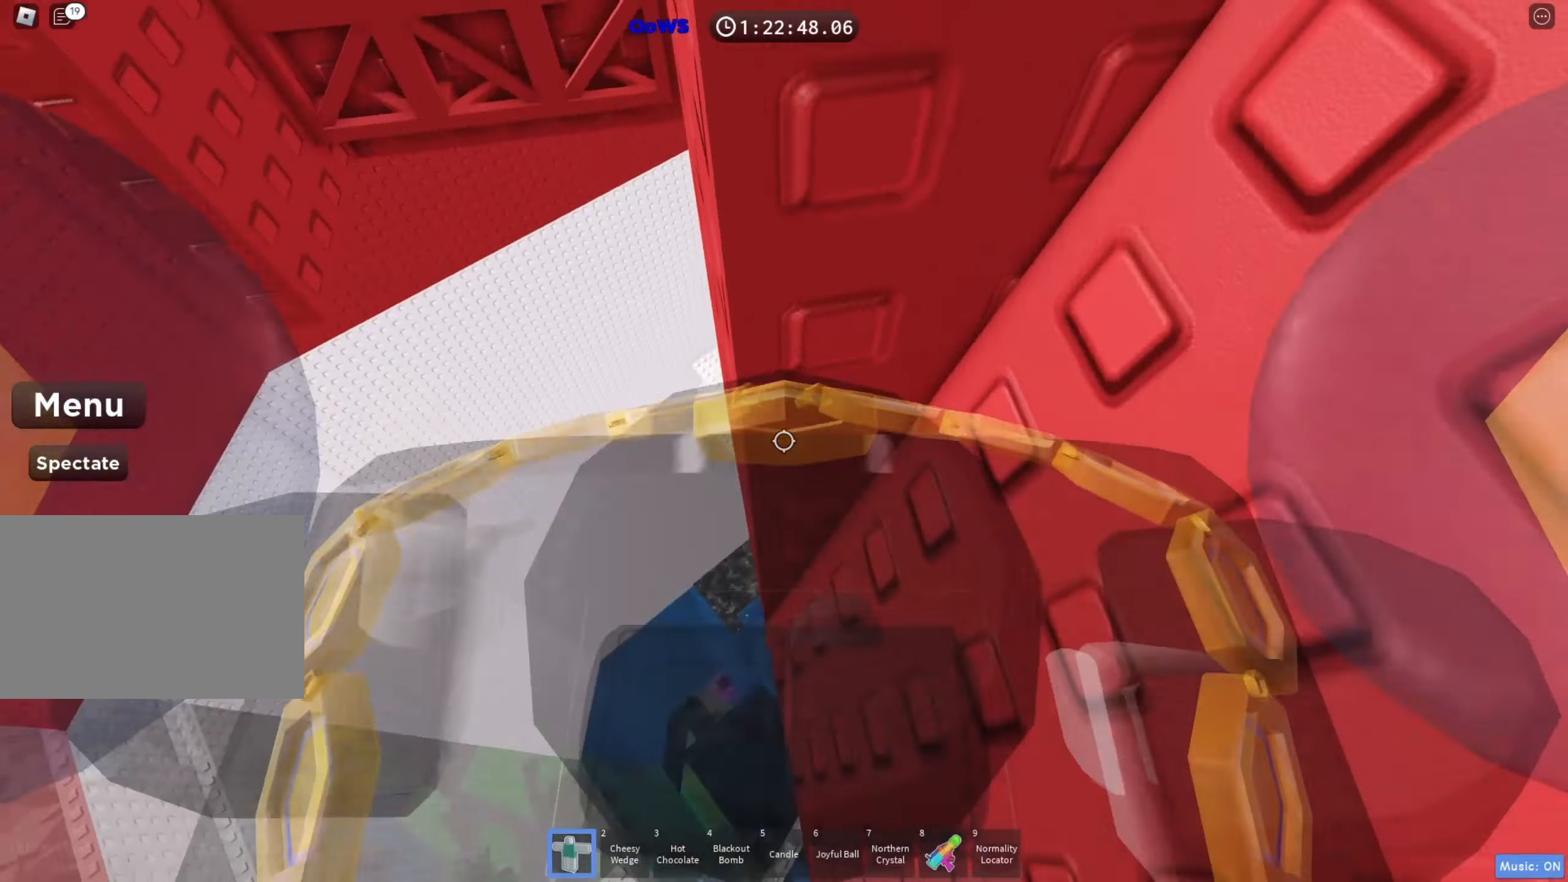
{"keys": [], "events": [[33, "w", "down"], [167, "w", "up"]]}
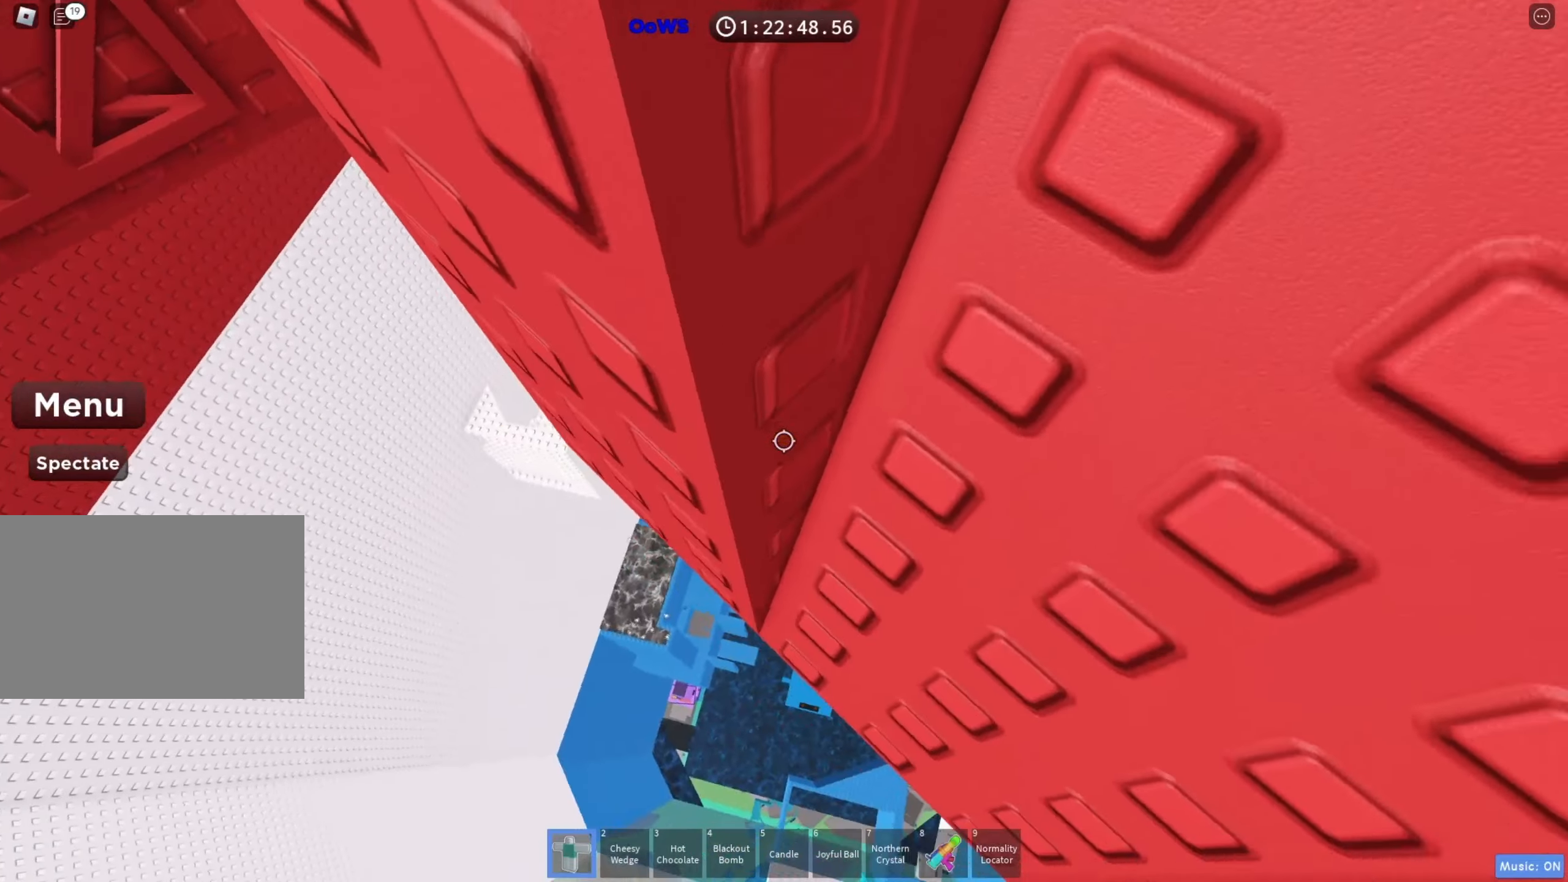
{"keys": ["w"], "events": [[17, "a", "down"], [150, "space", "down"], [183, "space", "up"], [217, "w", "down"], [300, "a", "up"]]}
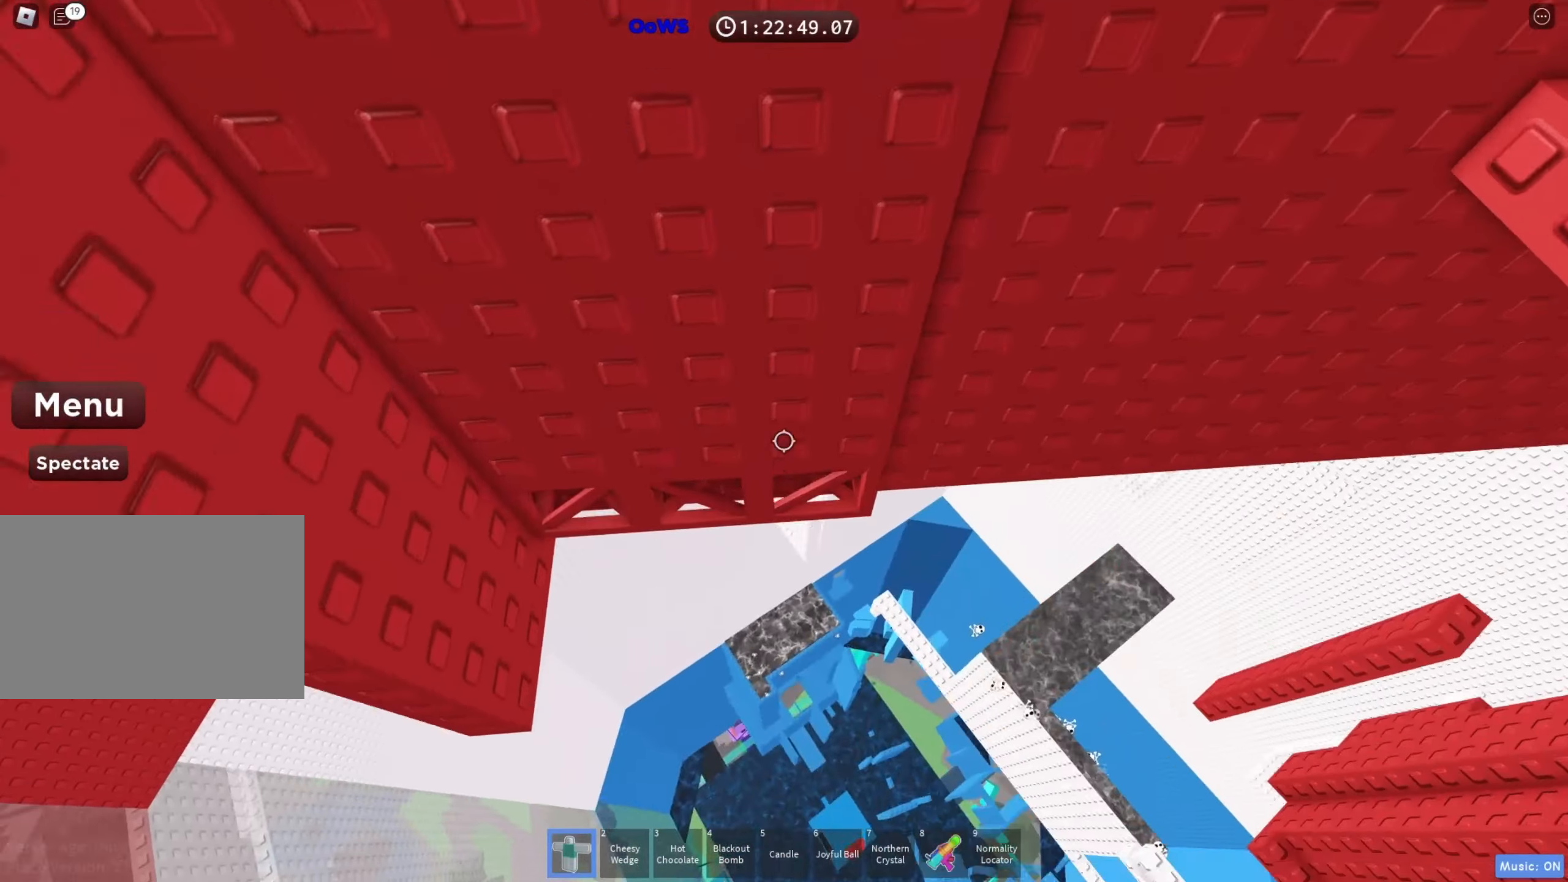
{"keys": ["w"], "events": []}
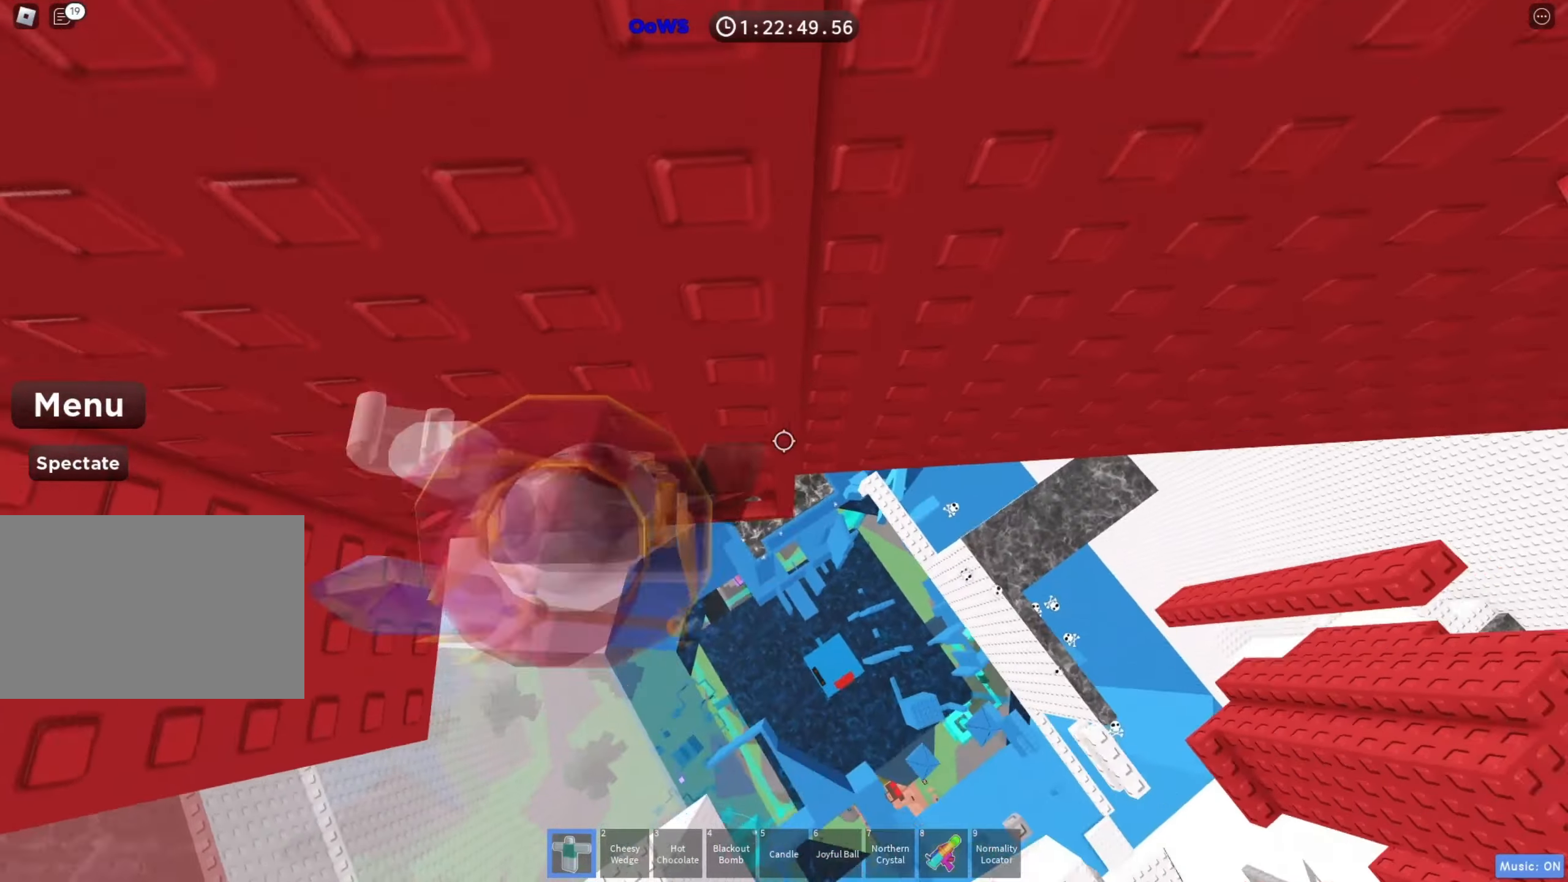
{"keys": ["w"], "events": []}
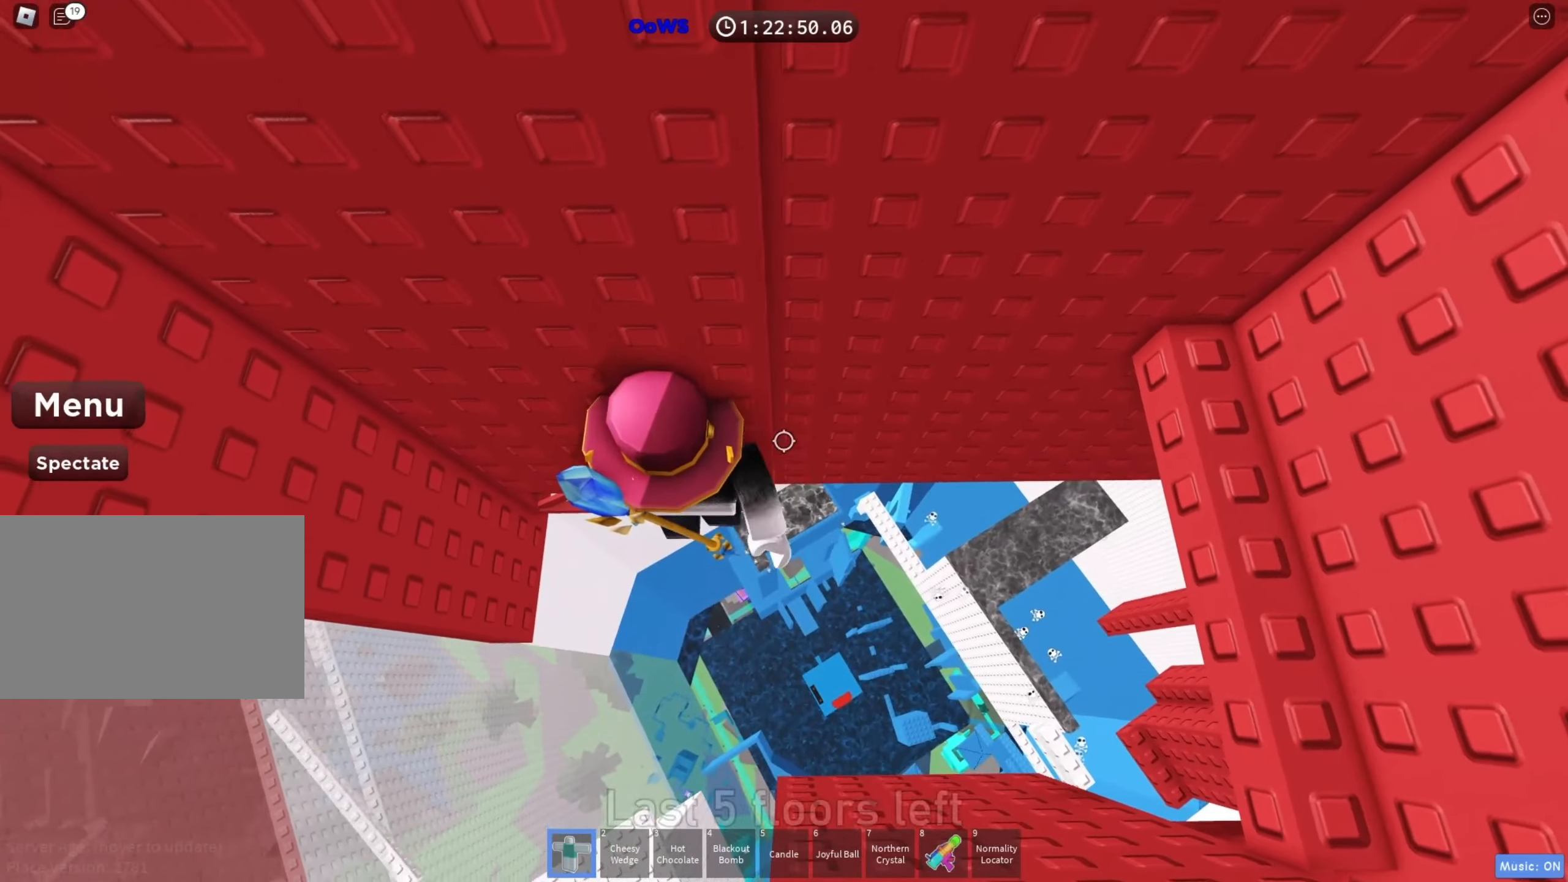
{"keys": ["d", "space", "w"], "events": [[150, "w", "up"], [350, "d", "down"], [433, "space", "down"], [500, "w", "down"]]}
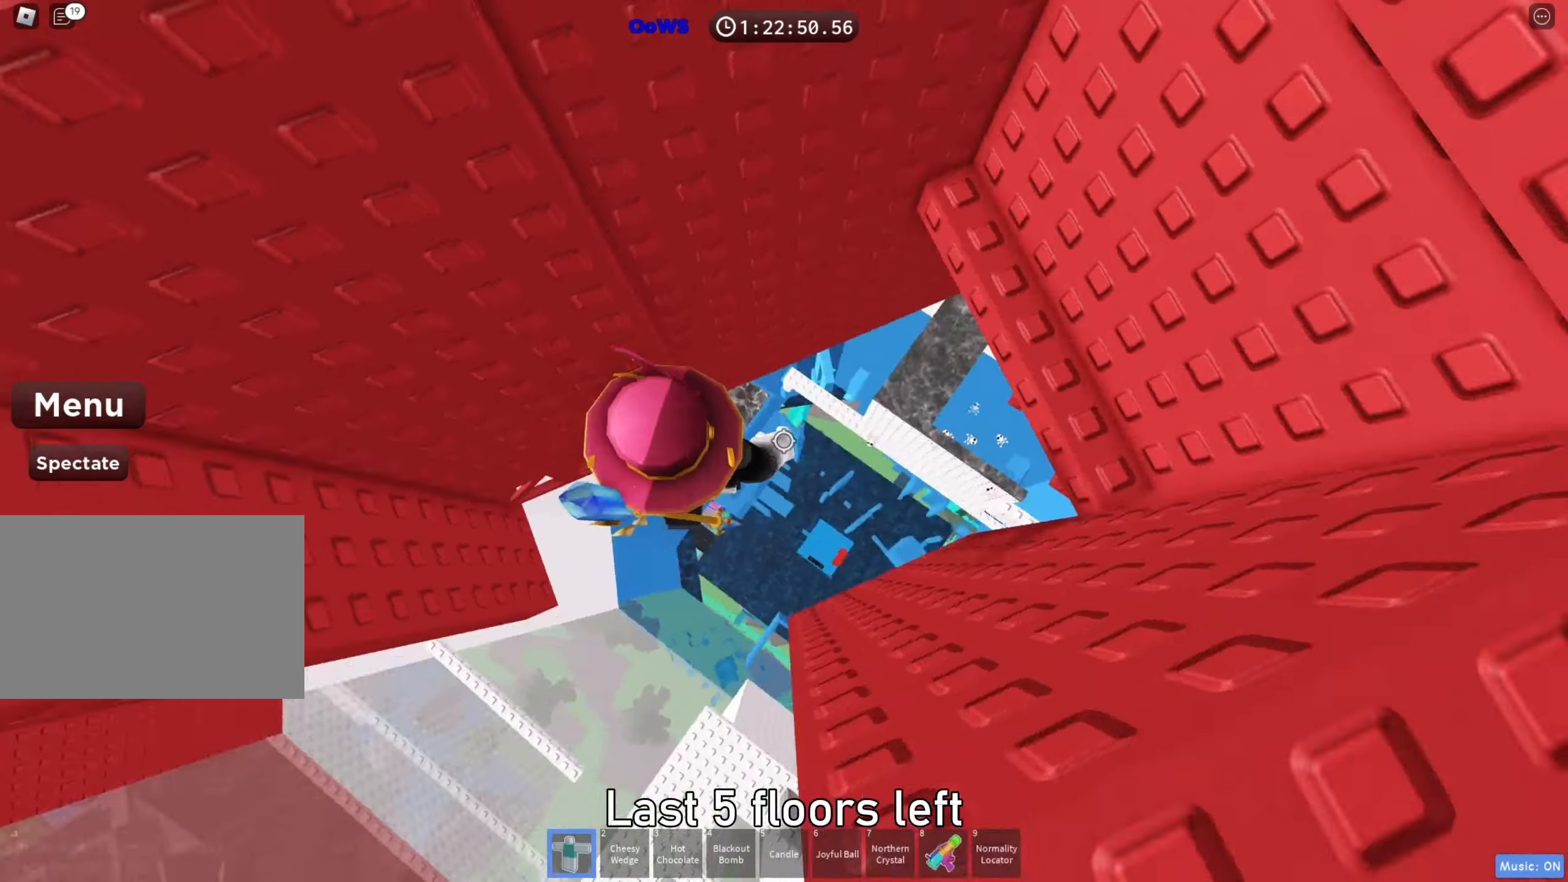
{"keys": ["w"], "events": [[67, "space", "up"], [167, "d", "up"]]}
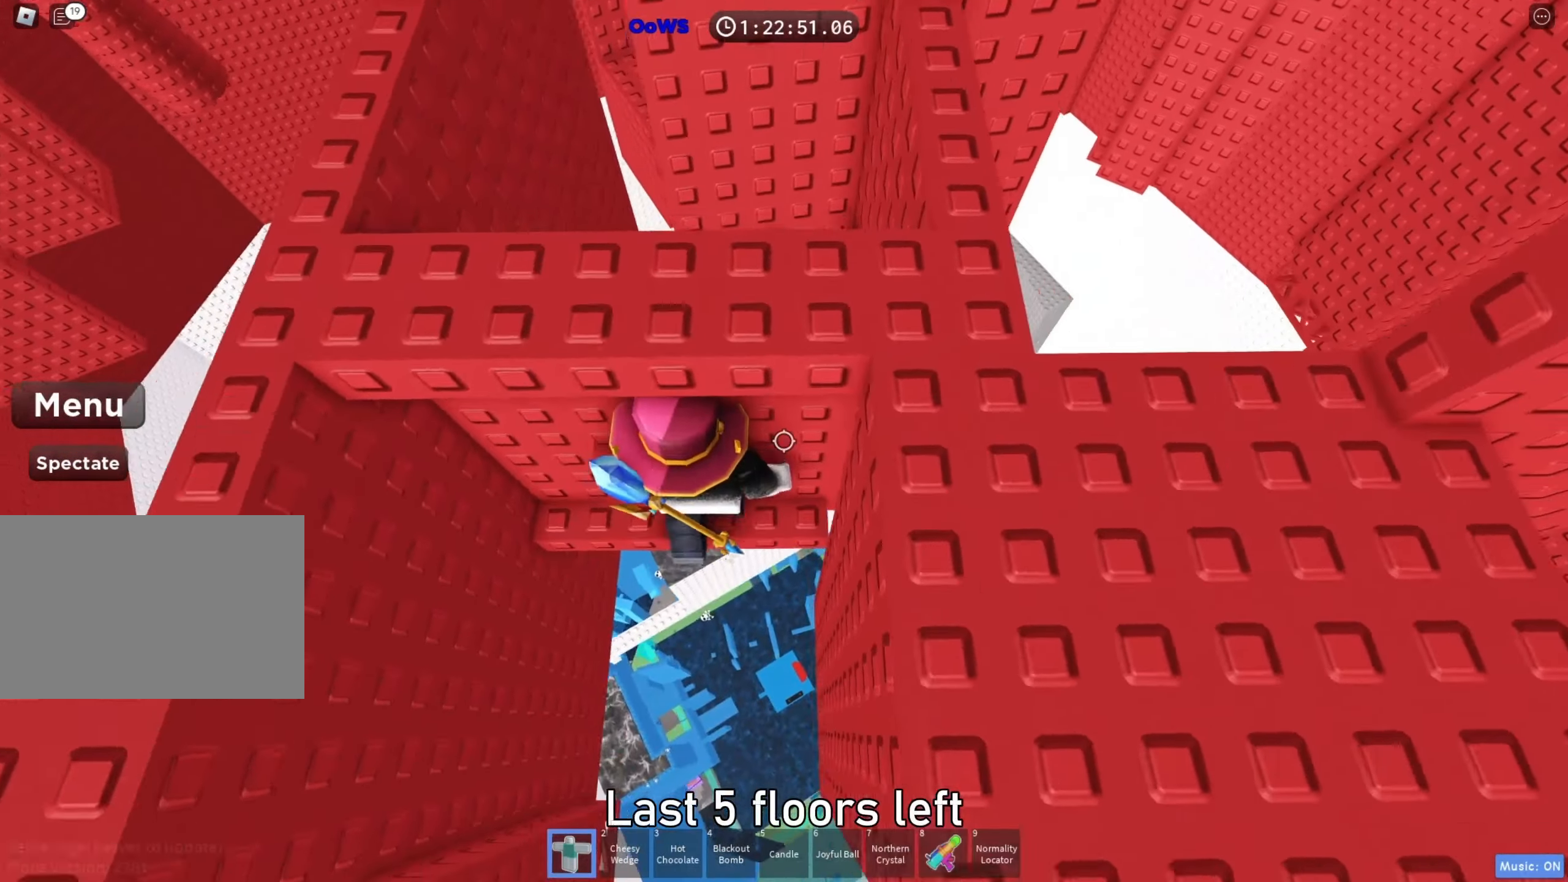
{"keys": ["w"], "events": [[17, "w", "up"], [150, "s", "down"], [233, "space", "down"], [267, "s", "up"], [383, "w", "down"], [400, "space", "up"]]}
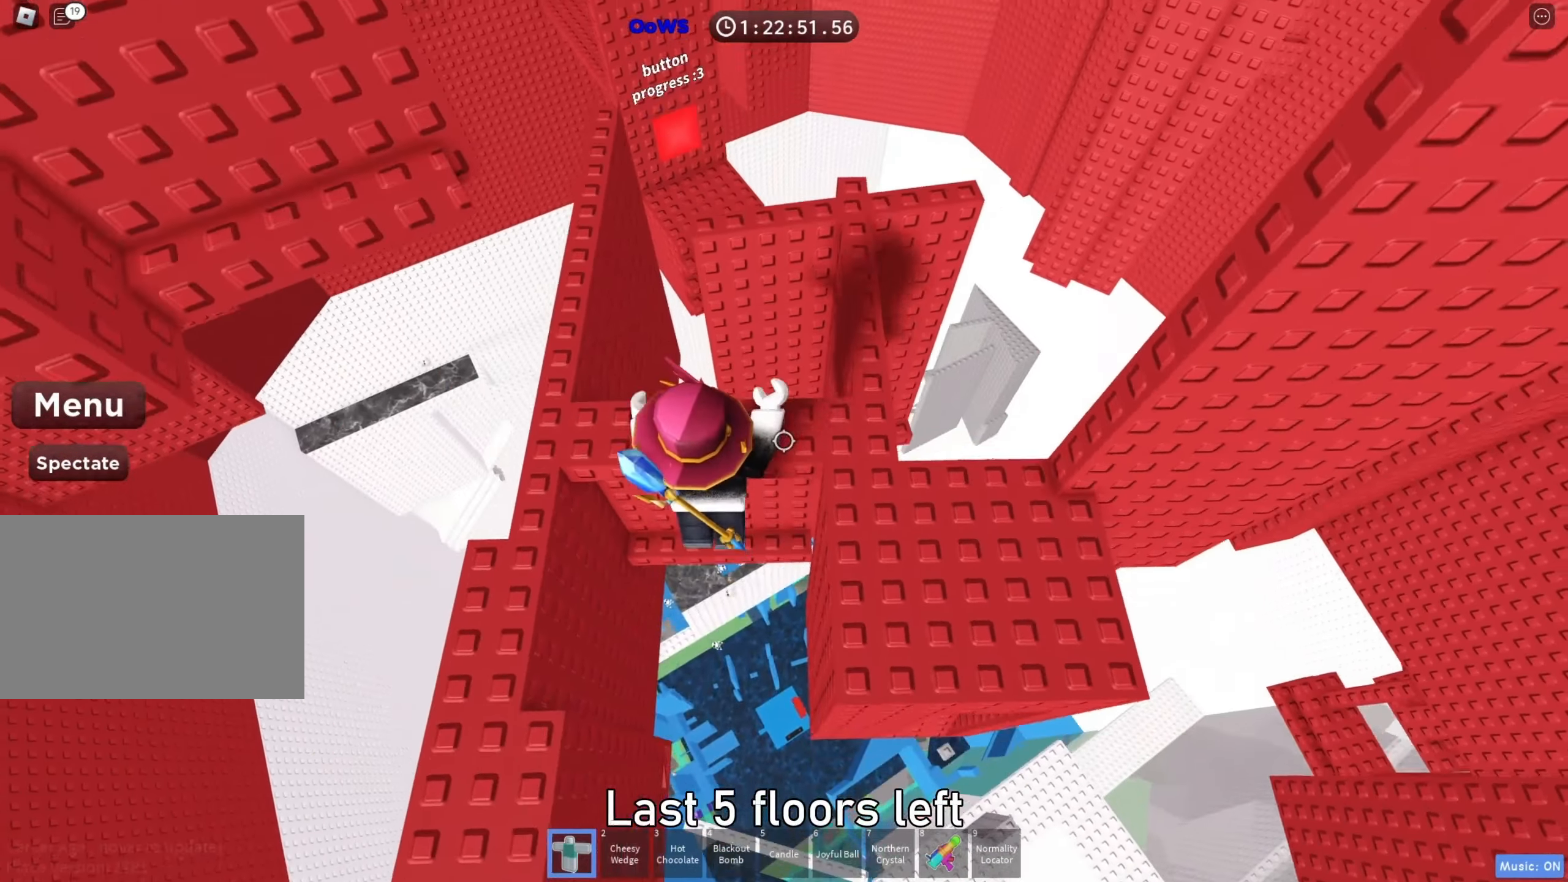
{"keys": [], "events": [[67, "d", "down"], [100, "w", "up"], [167, "space", "down"], [300, "space", "up"], [333, "d", "up"]]}
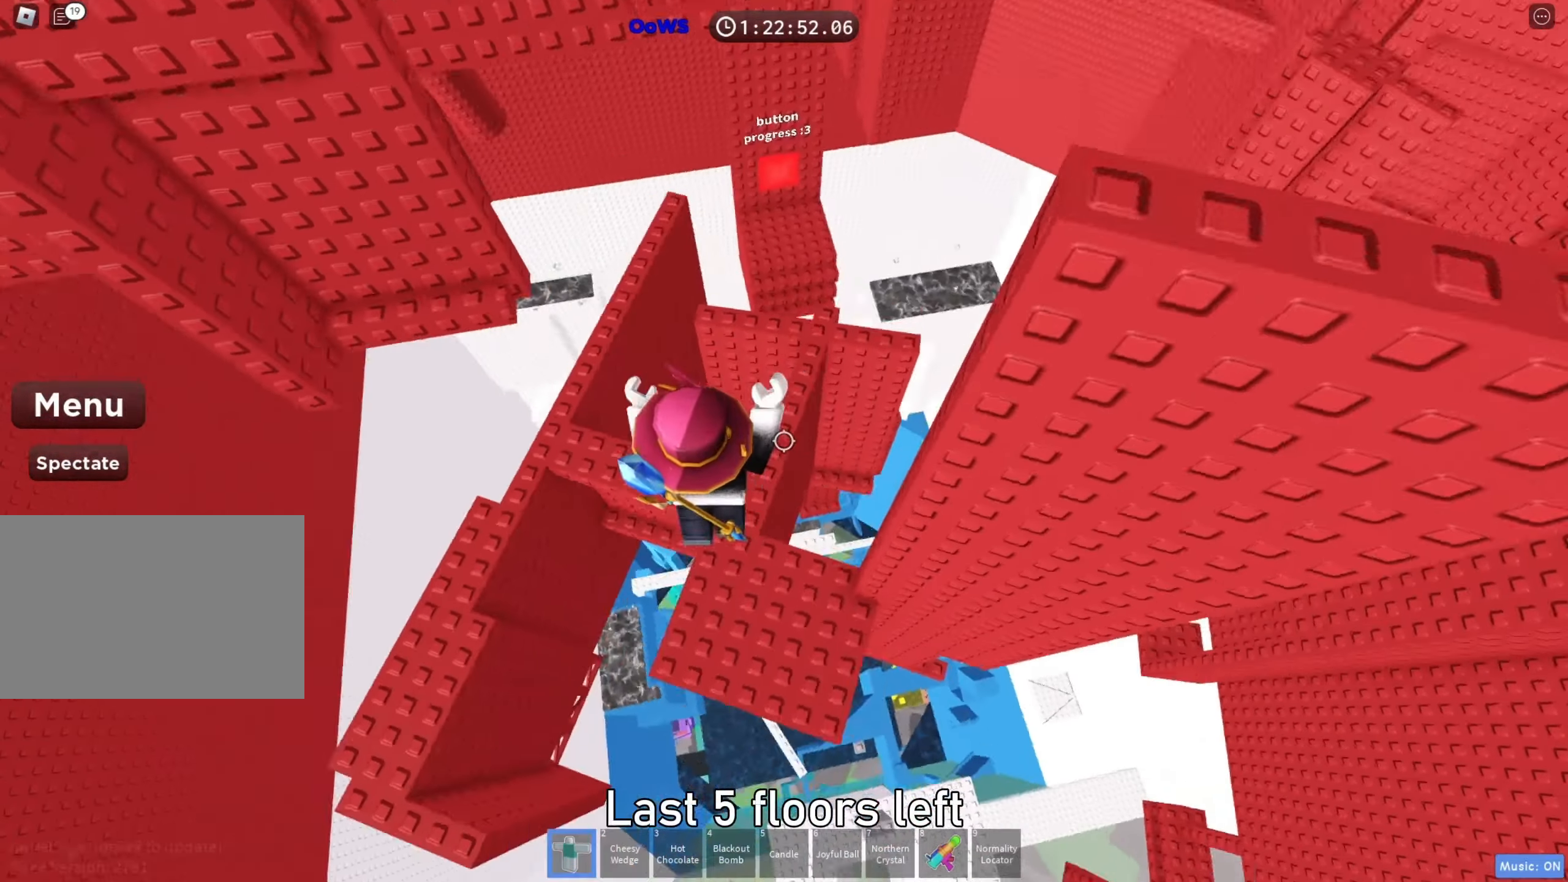
{"keys": [], "events": [[67, "d", "down"], [117, "w", "down"], [200, "d", "up"], [267, "space", "down"], [400, "space", "up"], [433, "w", "up"]]}
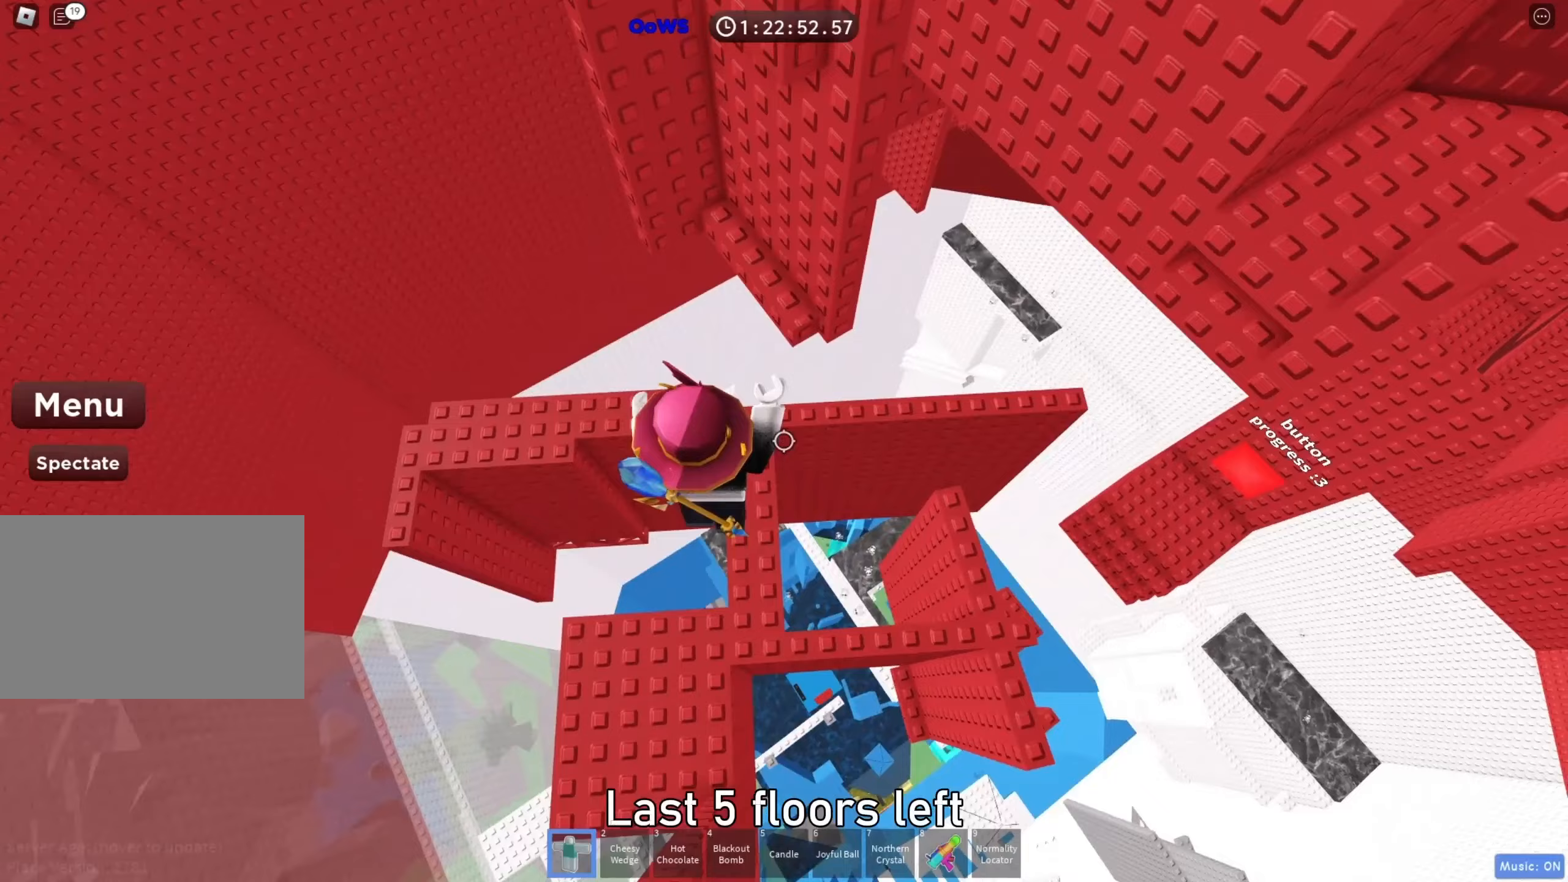
{"keys": ["w"], "events": [[33, "w", "down"], [300, "a", "down"], [300, "w", "up"], [367, "a", "up"], [400, "space", "down"], [467, "w", "down"], [500, "space", "up"]]}
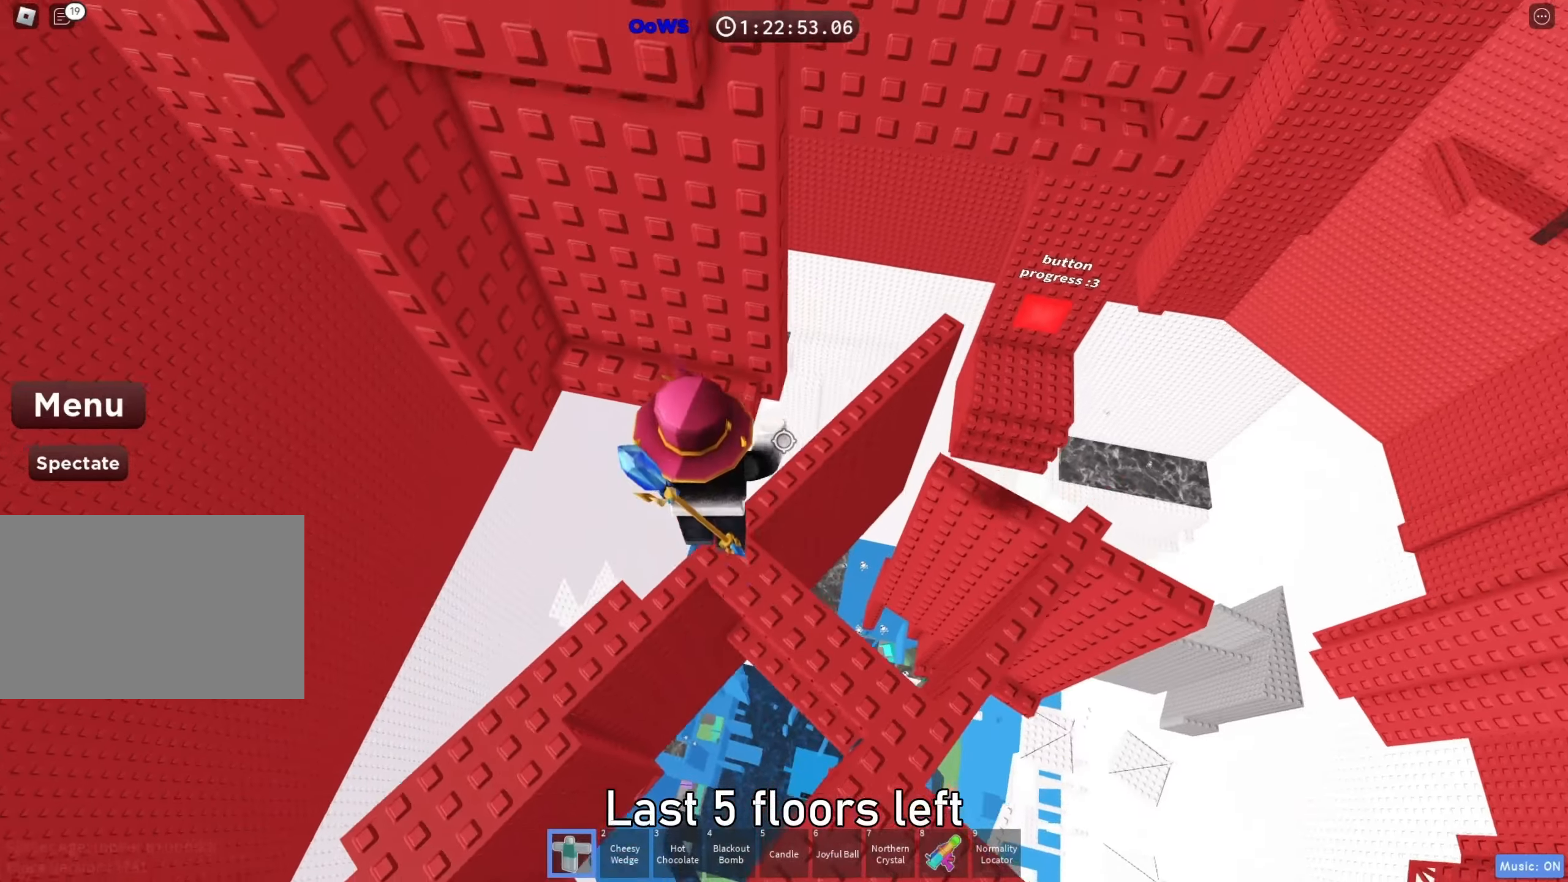
{"keys": [], "events": [[267, "a", "down"], [383, "w", "up"], [400, "a", "up"]]}
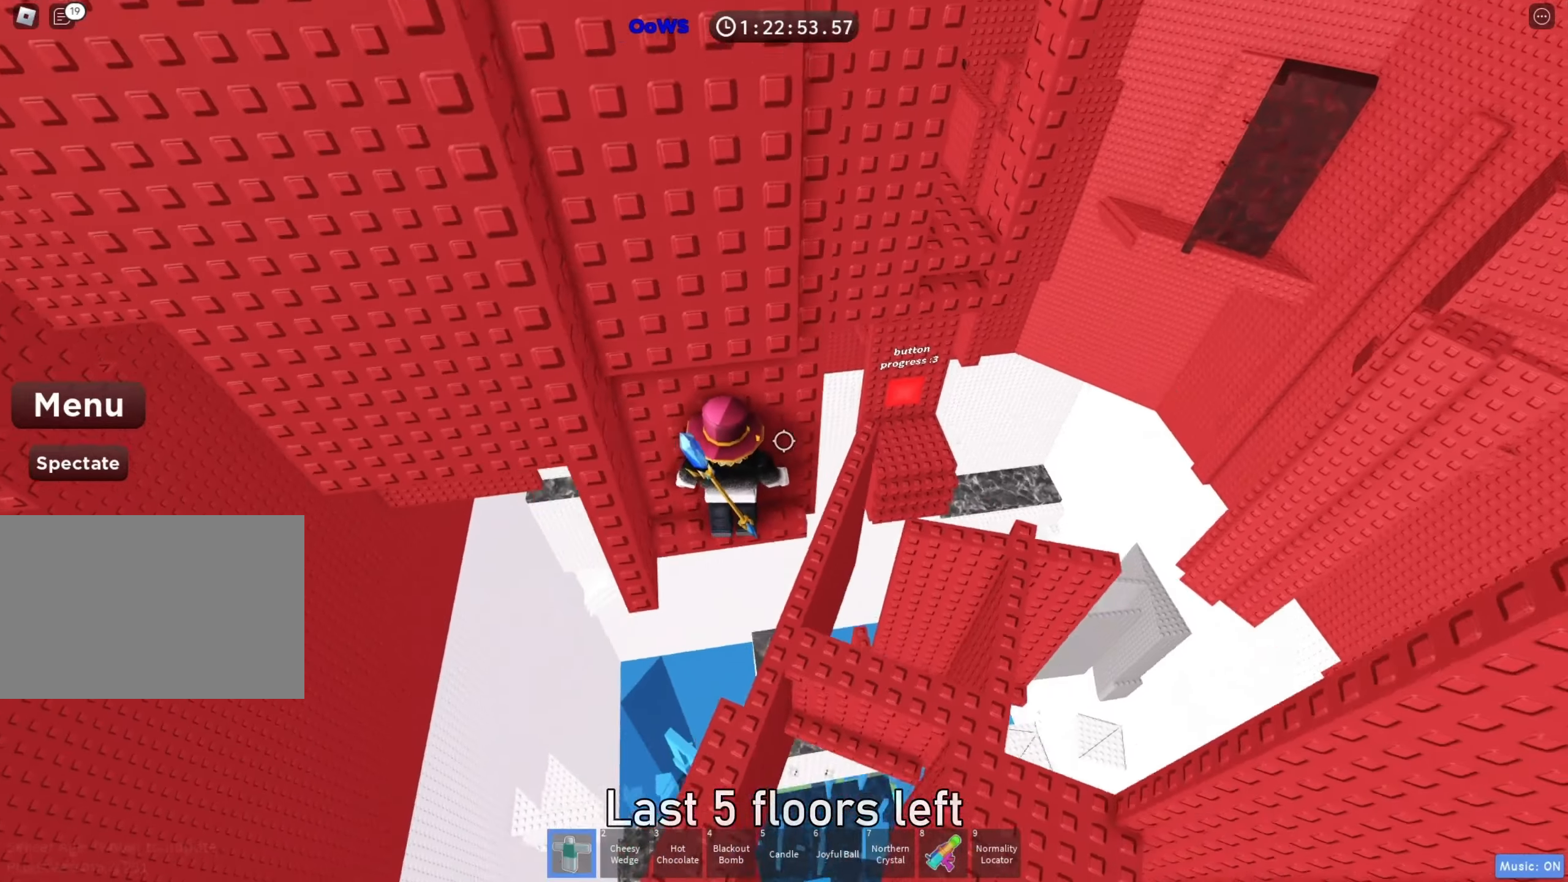
{"keys": [], "events": [[300, "w", "down"], [333, "d", "down"], [400, "d", "up"], [400, "w", "up"]]}
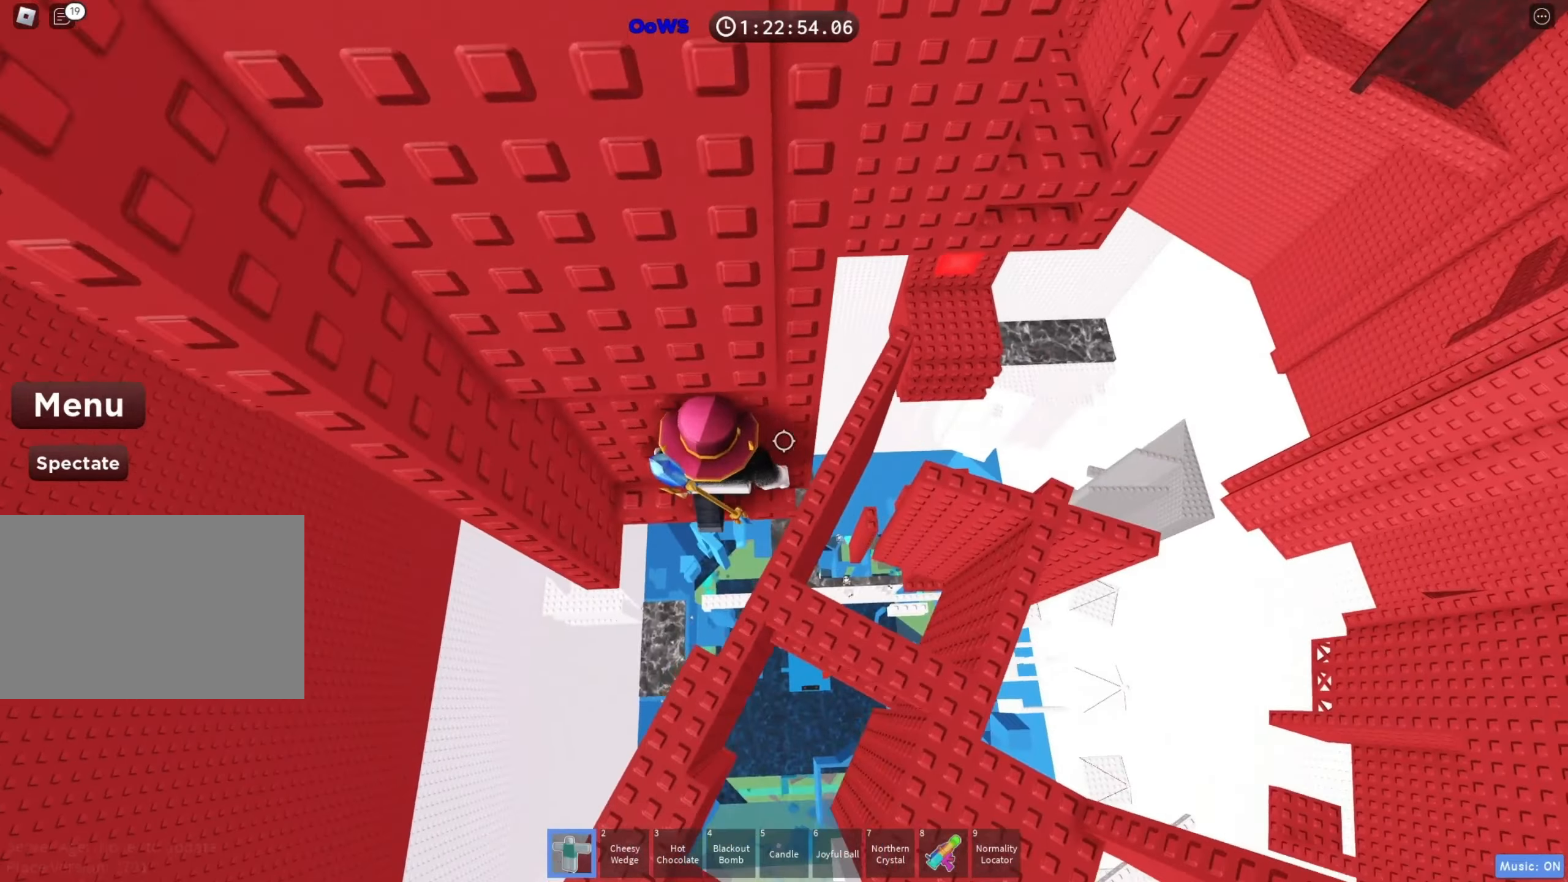
{"keys": [], "events": [[117, "w", "down"], [417, "w", "up"]]}
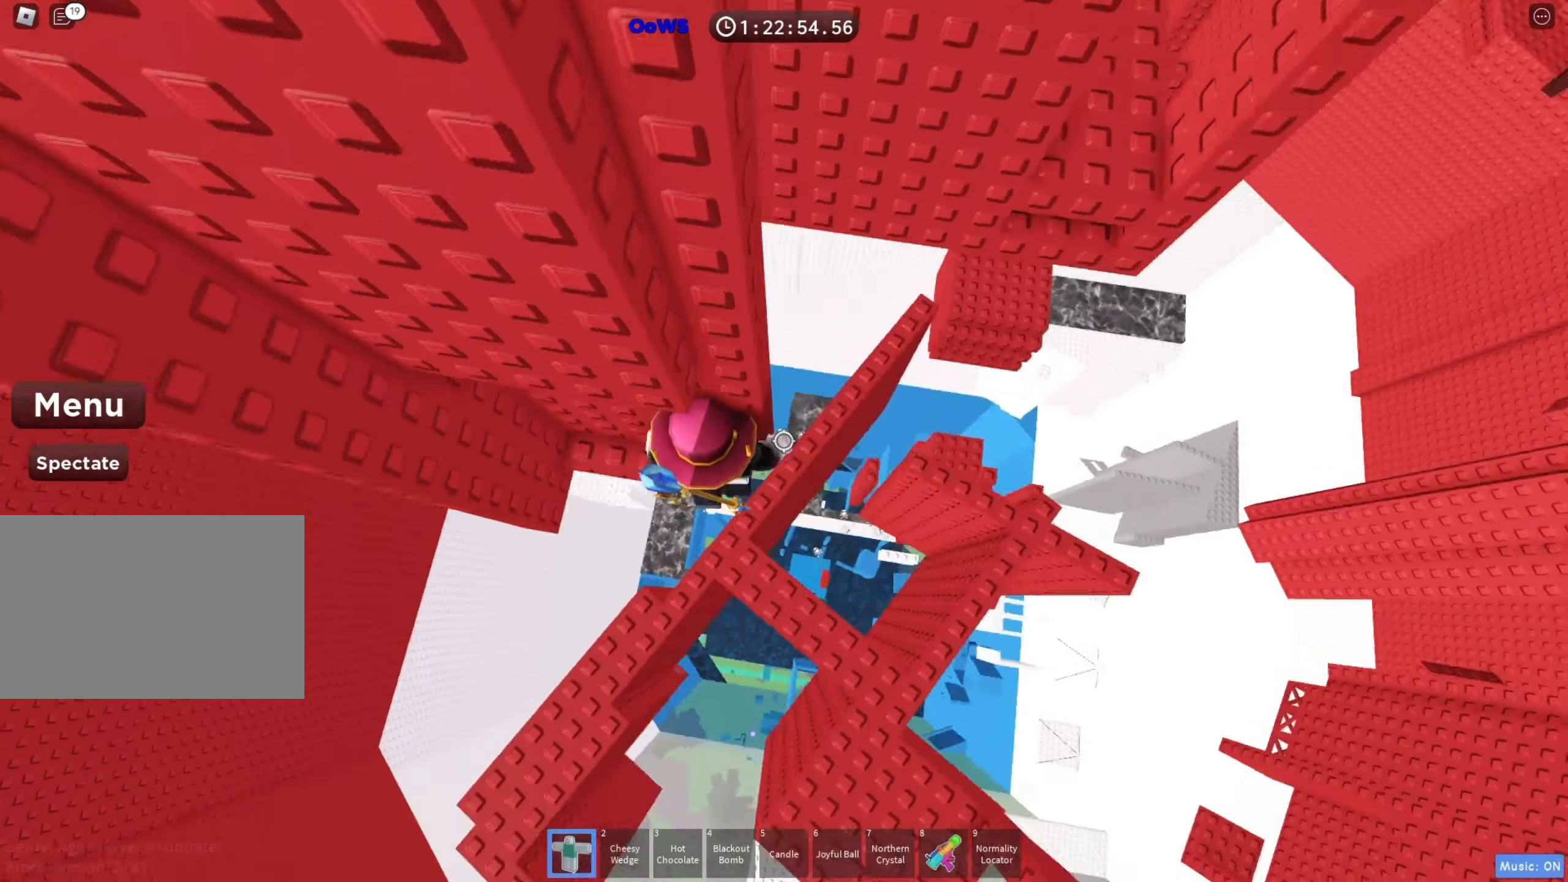
{"keys": ["d", "w"], "events": [[200, "d", "down"], [350, "space", "down"], [417, "w", "down"], [450, "space", "up"]]}
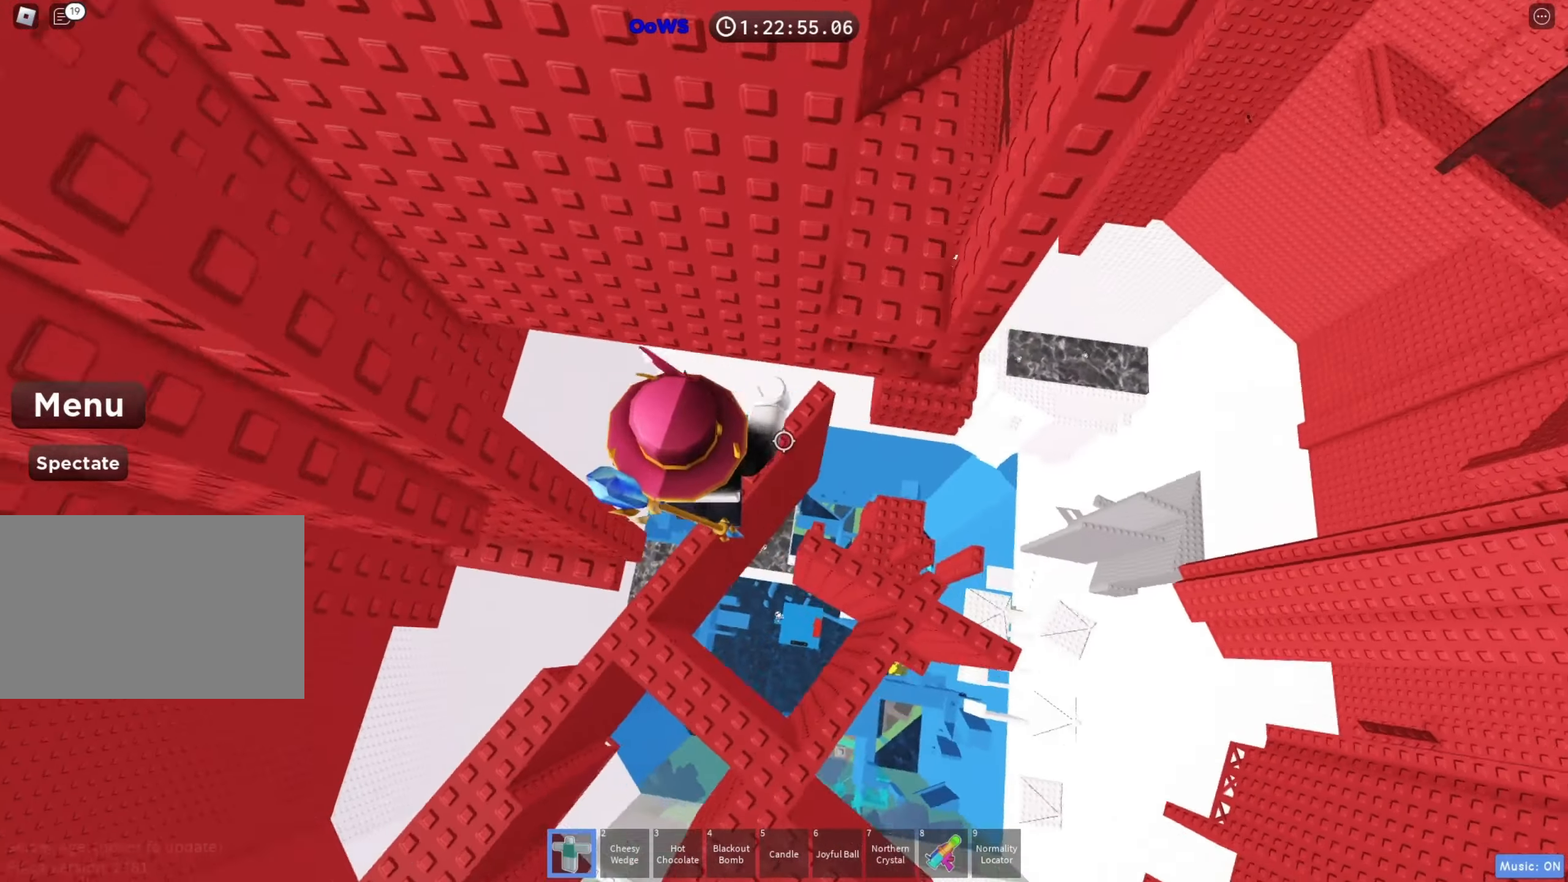
{"keys": ["w"], "events": [[317, "d", "up"]]}
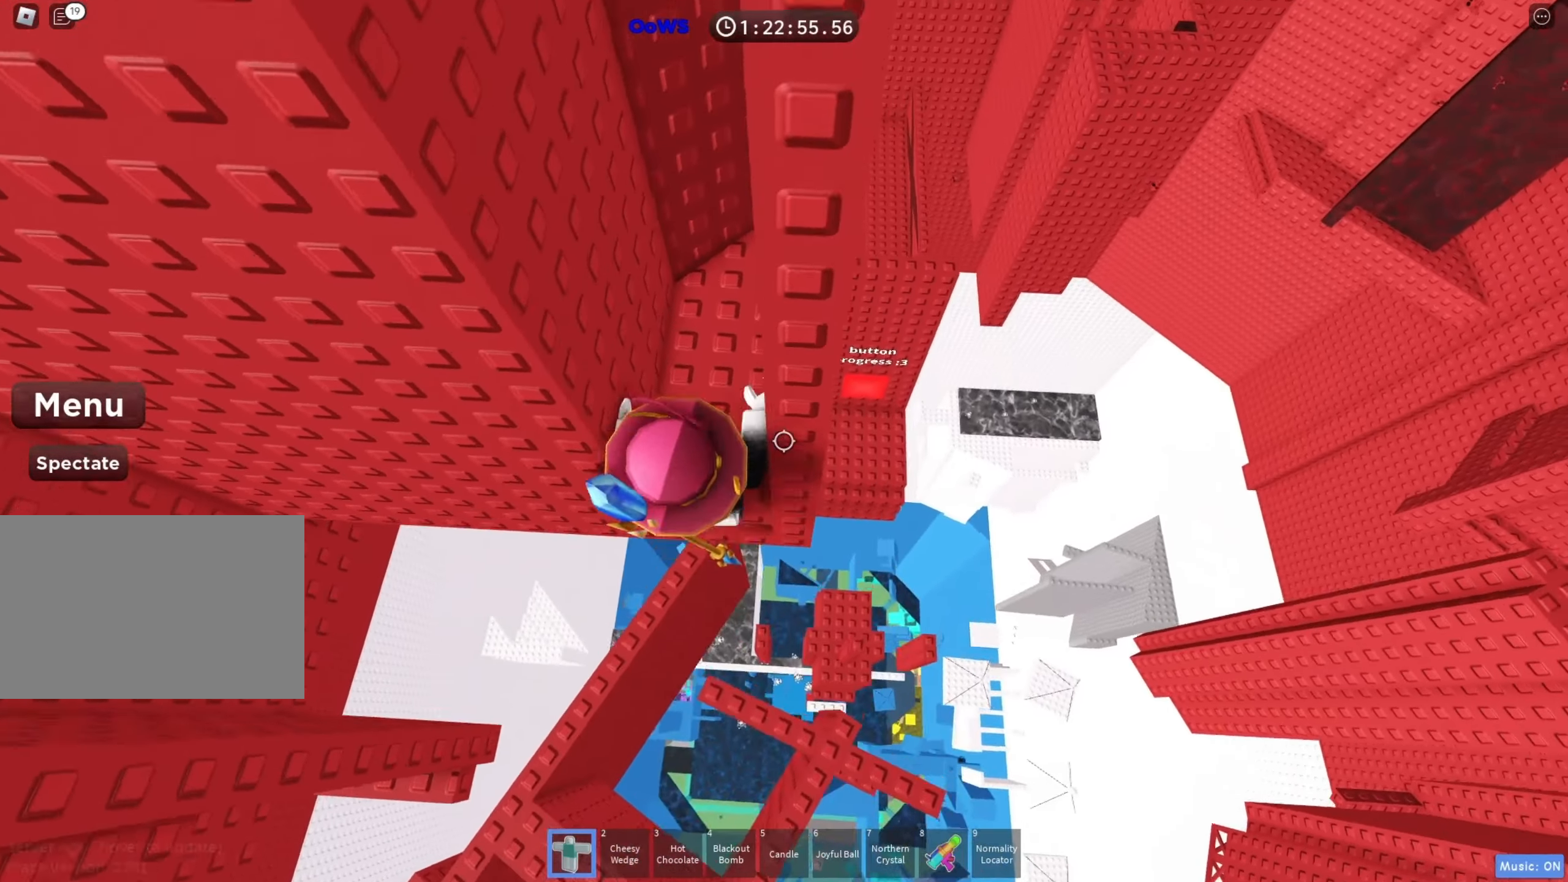
{"keys": [], "events": [[200, "d", "down"], [367, "w", "up"], [400, "d", "up"]]}
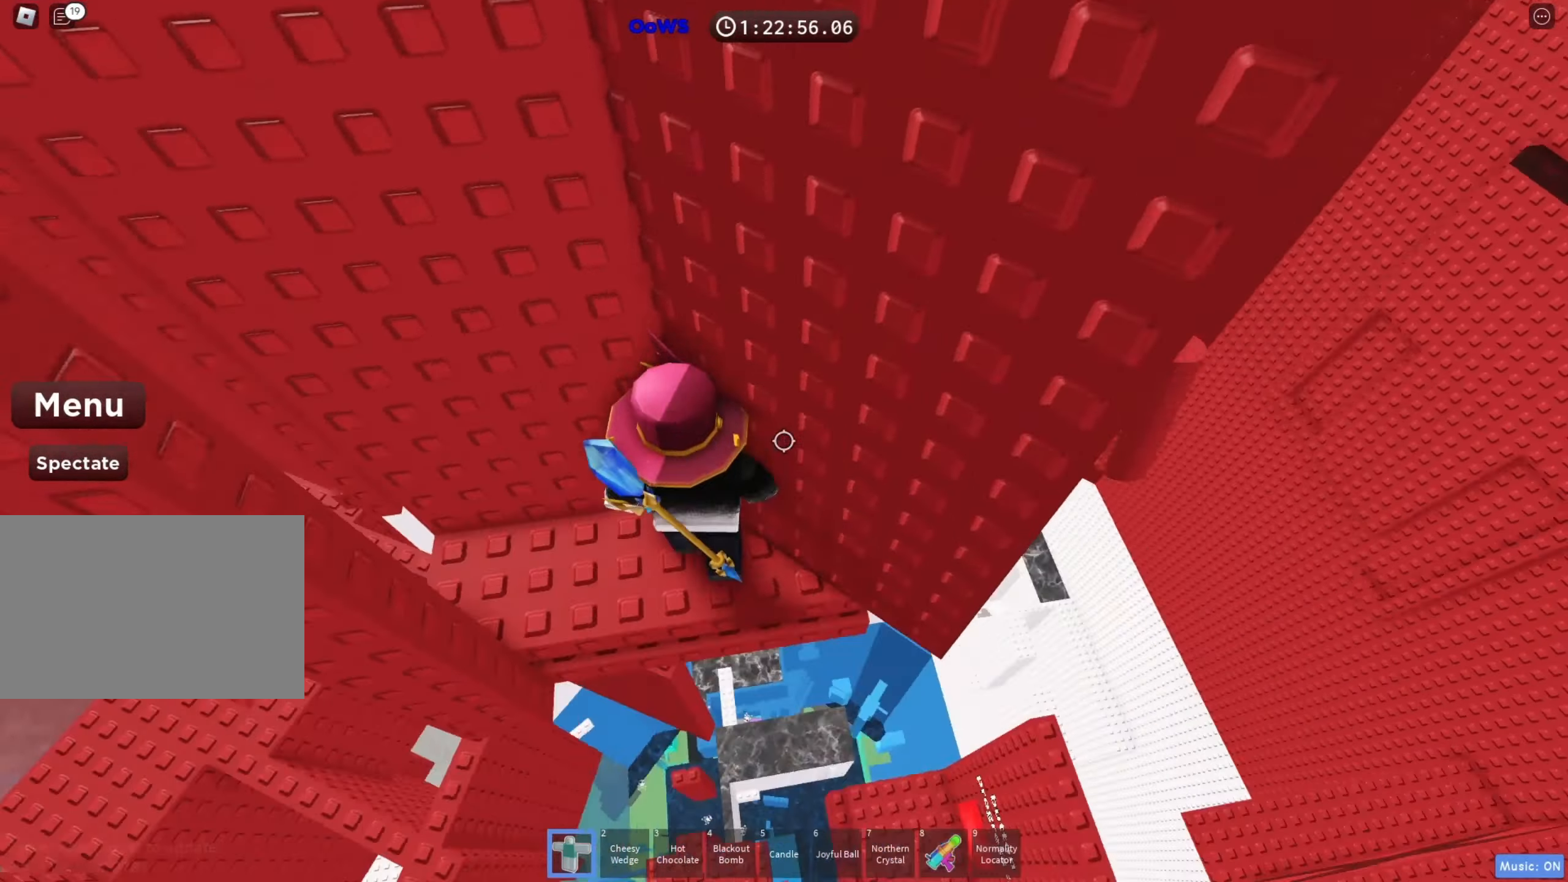
{"keys": [], "events": [[350, "w", "down"], [367, "d", "down"], [467, "d", "up"], [483, "w", "up"]]}
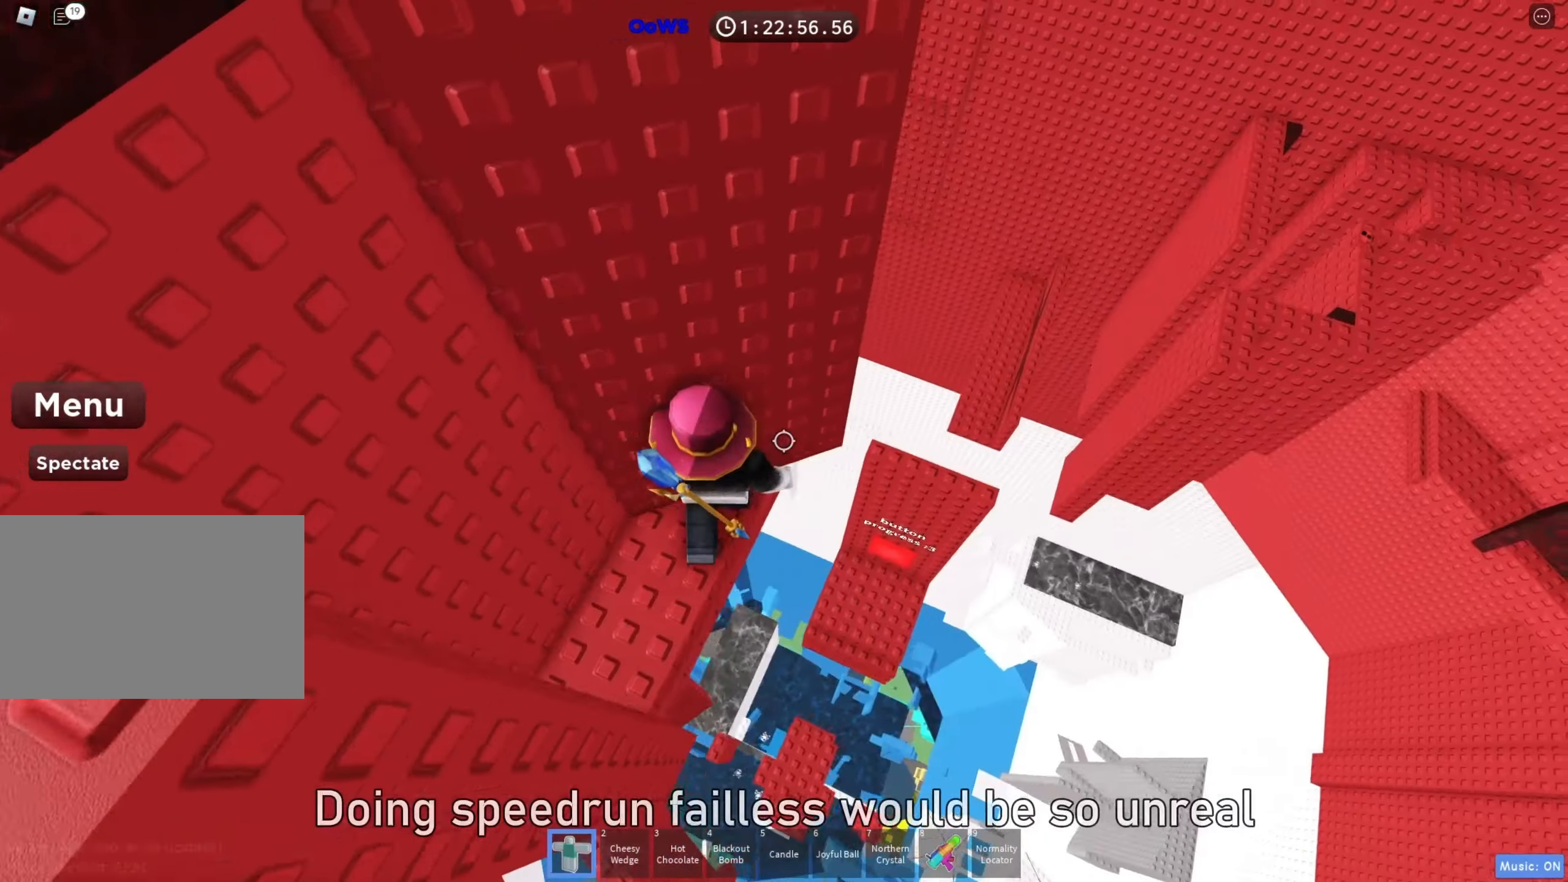
{"keys": ["d", "space"], "events": [[133, "w", "down"], [267, "w", "up"], [367, "d", "down"], [500, "space", "down"]]}
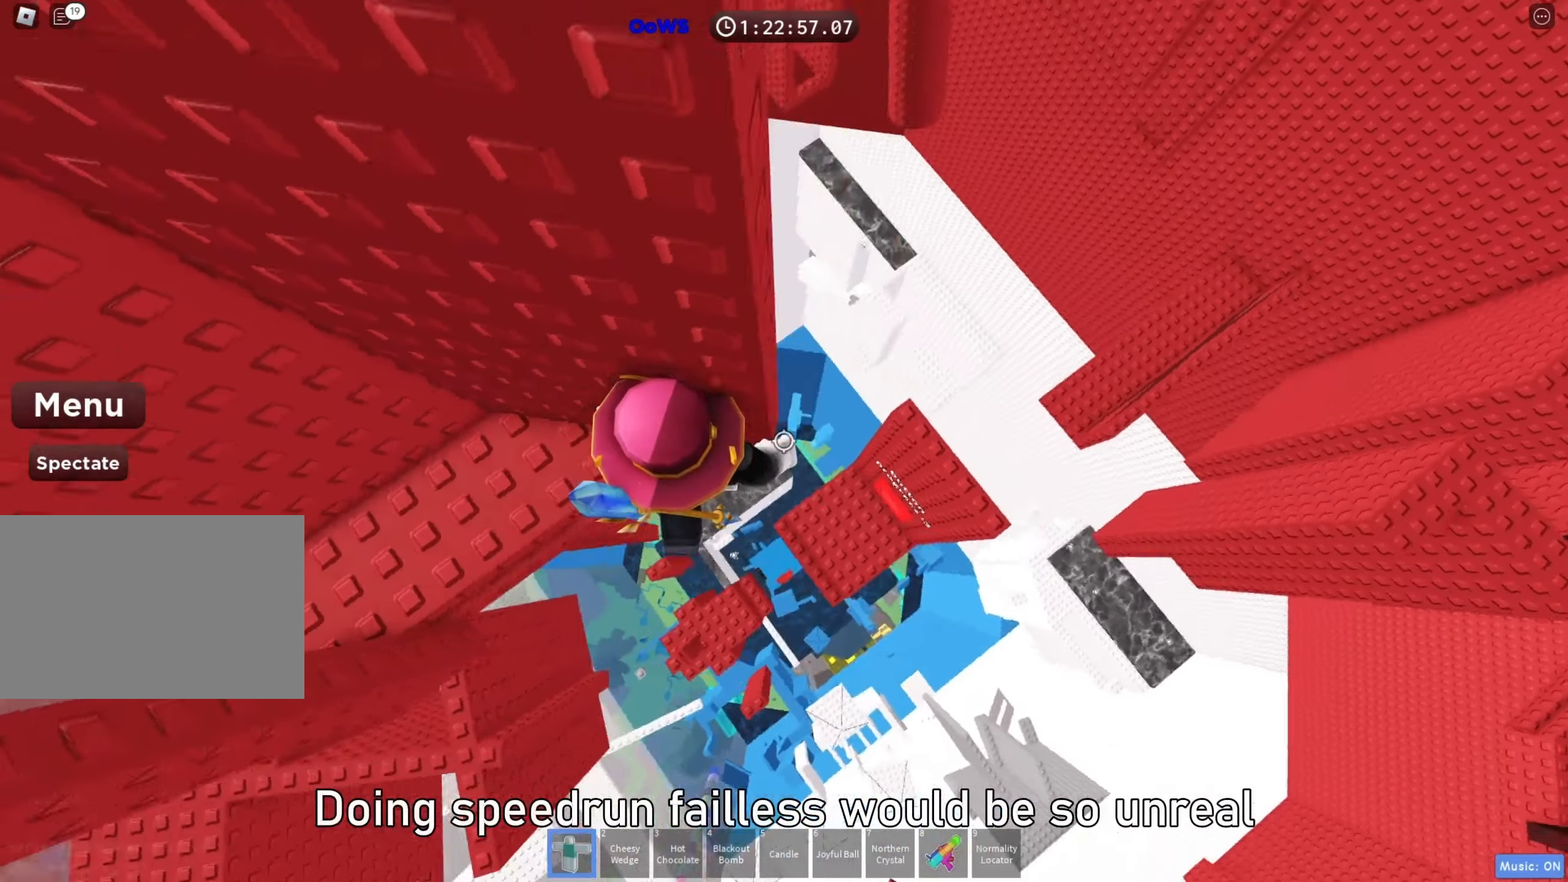
{"keys": ["d"], "events": [[100, "space", "up"]]}
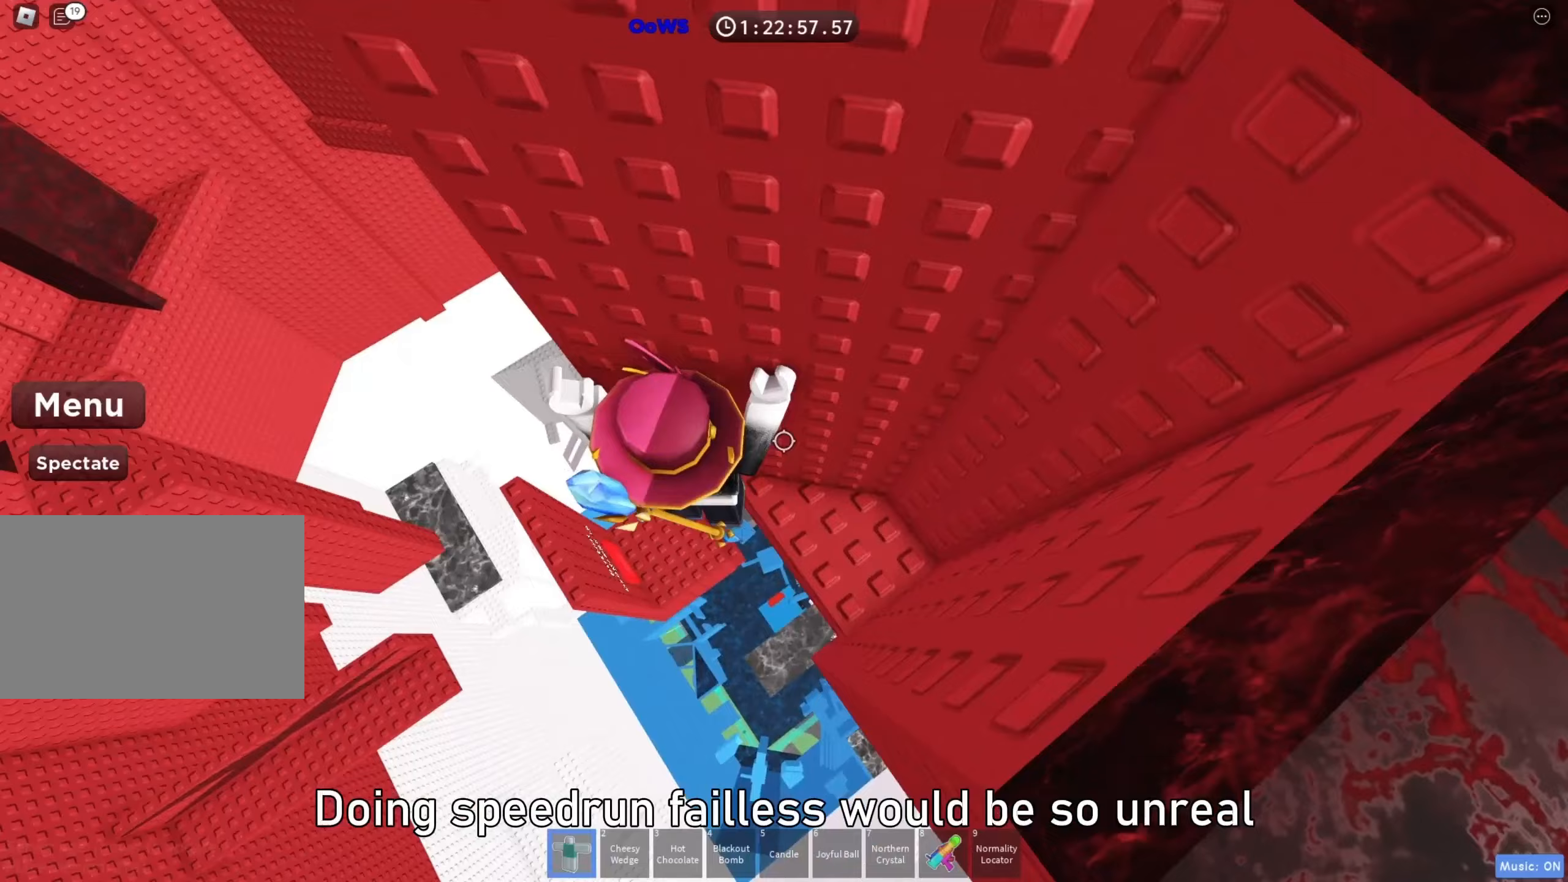
{"keys": [], "events": [[17, "w", "down"], [167, "d", "up"], [200, "w", "up"]]}
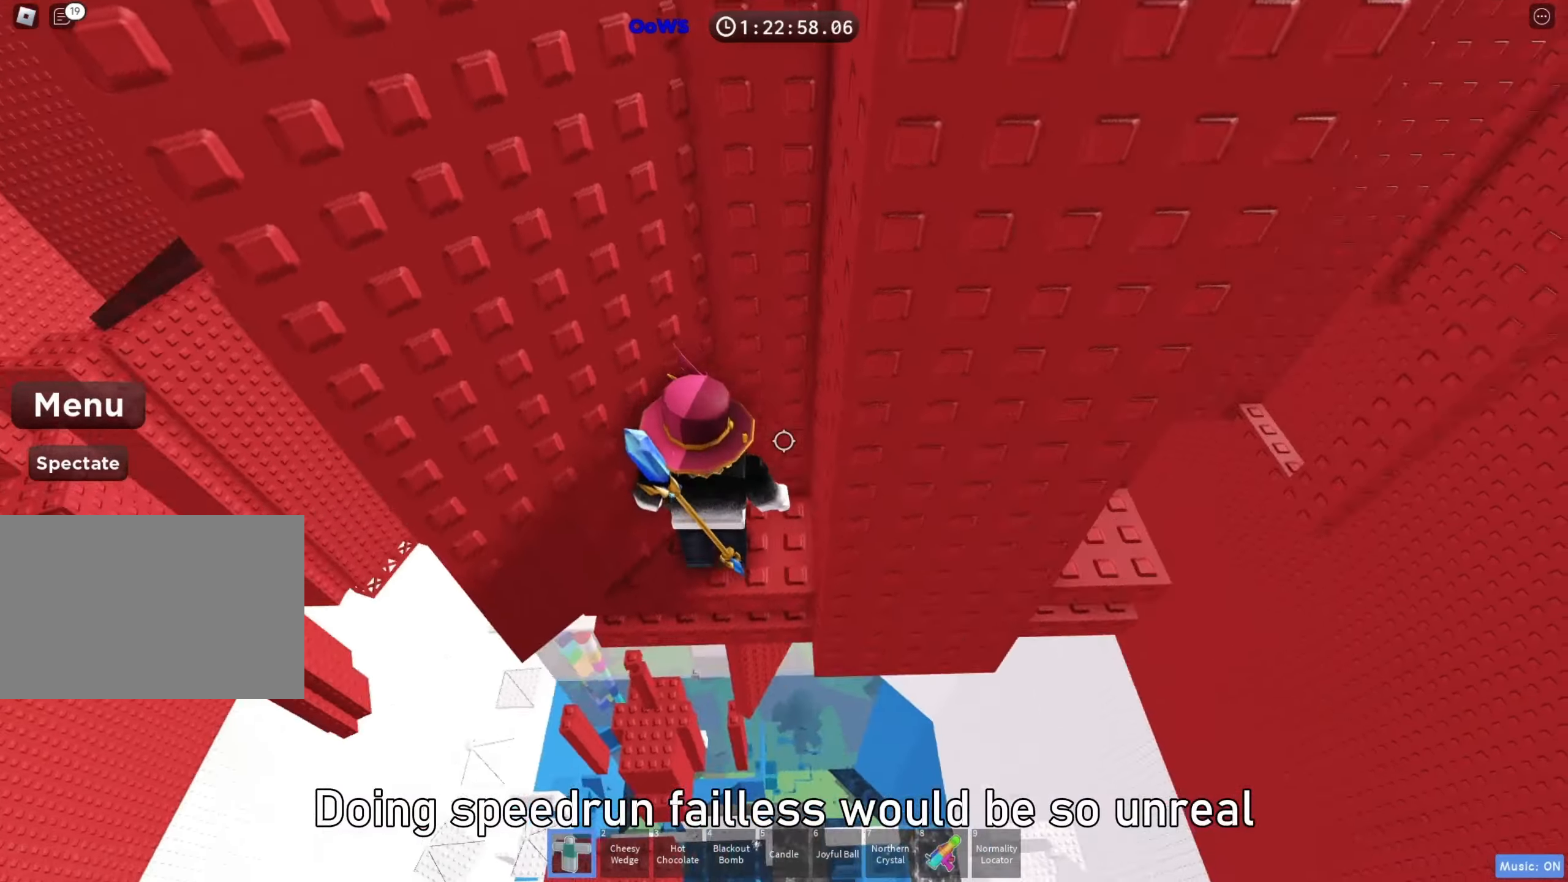
{"keys": ["d"], "events": [[200, "w", "down"], [233, "d", "down"], [300, "d", "up"], [300, "w", "up"], [417, "d", "down"]]}
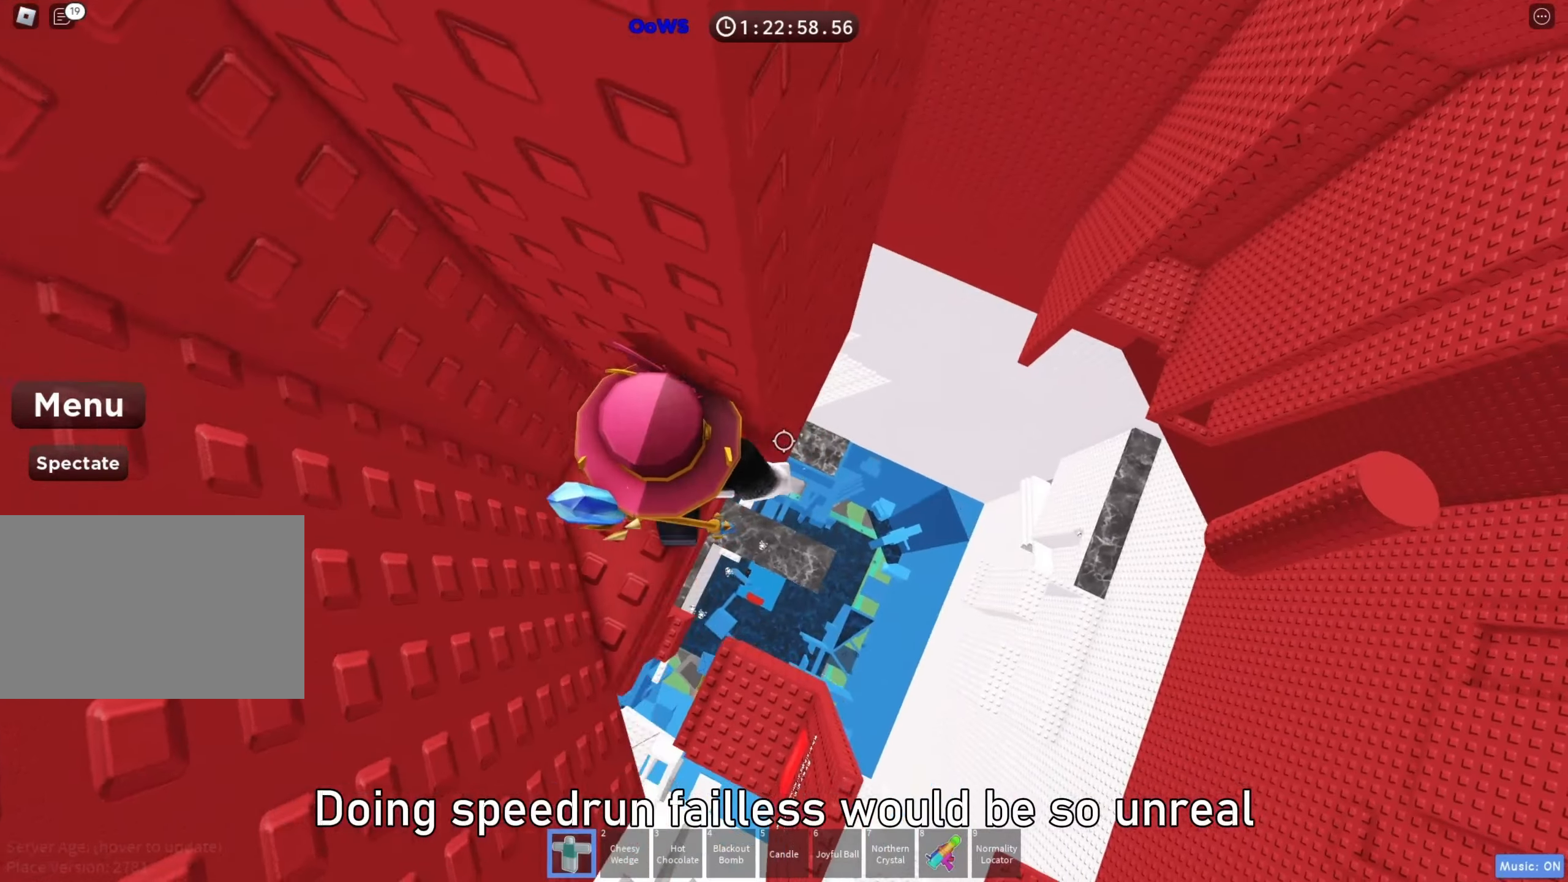
{"keys": ["d"], "events": [[67, "space", "down"], [217, "space", "up"]]}
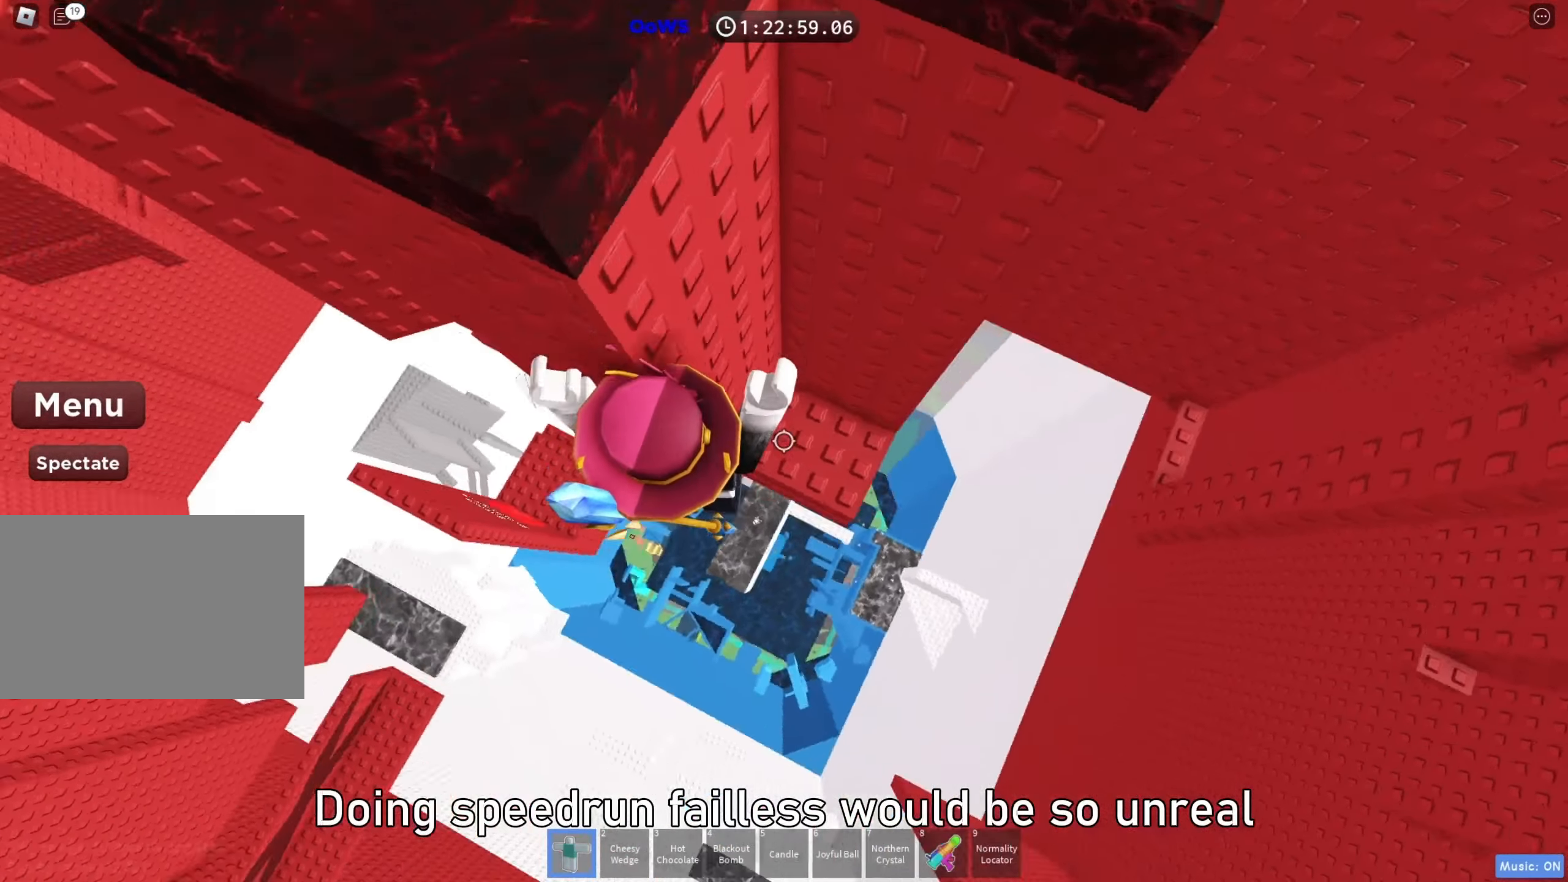
{"keys": ["w"], "events": [[117, "w", "down"], [267, "d", "up"], [267, "w", "up"], [500, "w", "down"]]}
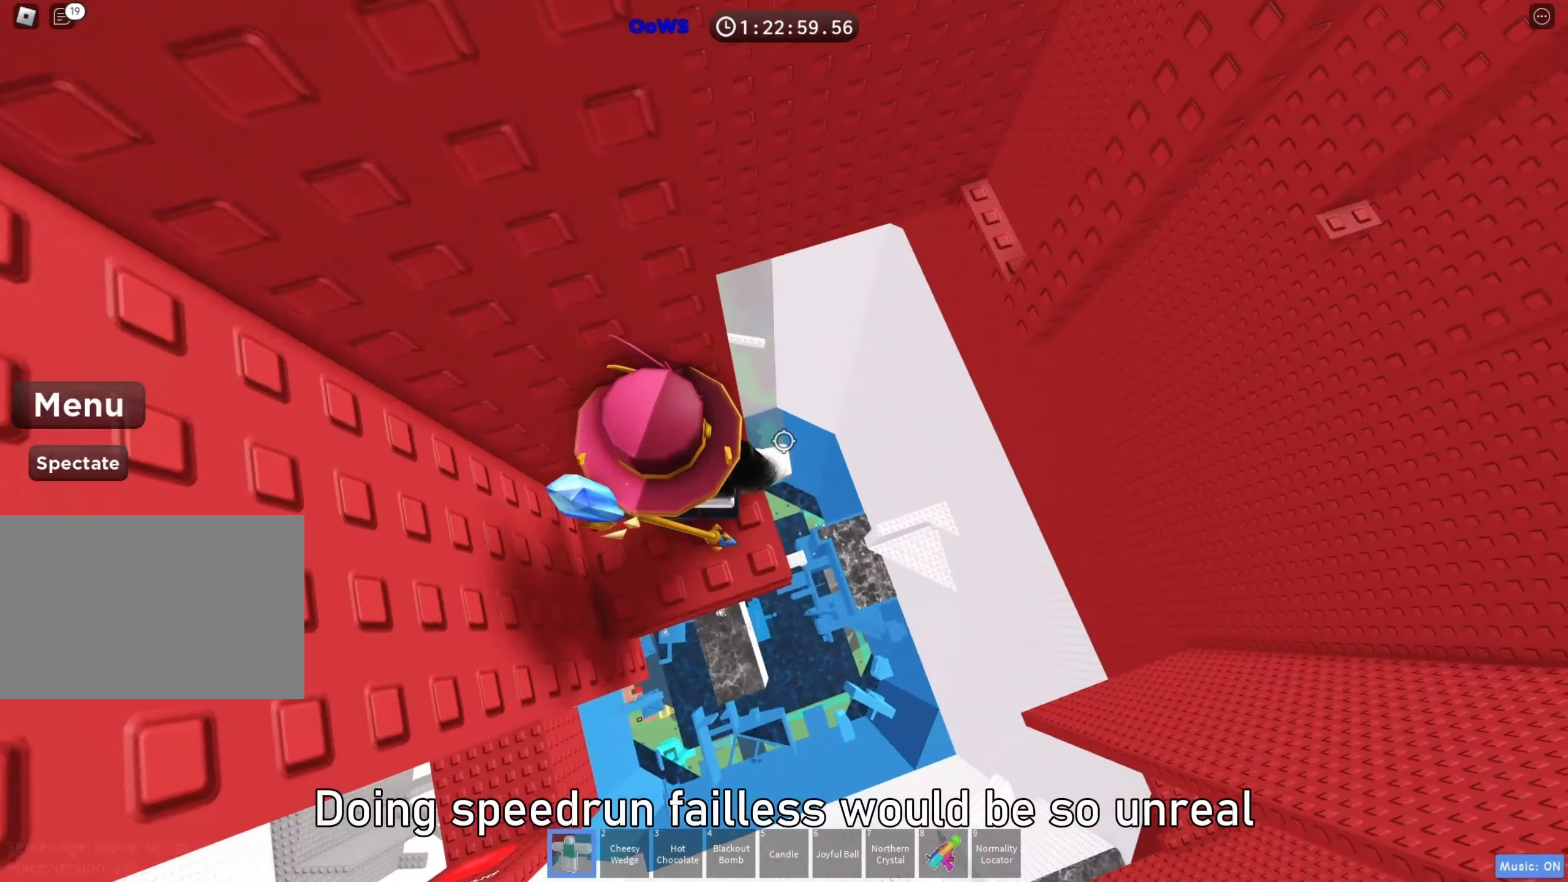
{"keys": ["d"], "events": [[100, "w", "up"], [200, "d", "down"], [333, "space", "down"], [467, "space", "up"]]}
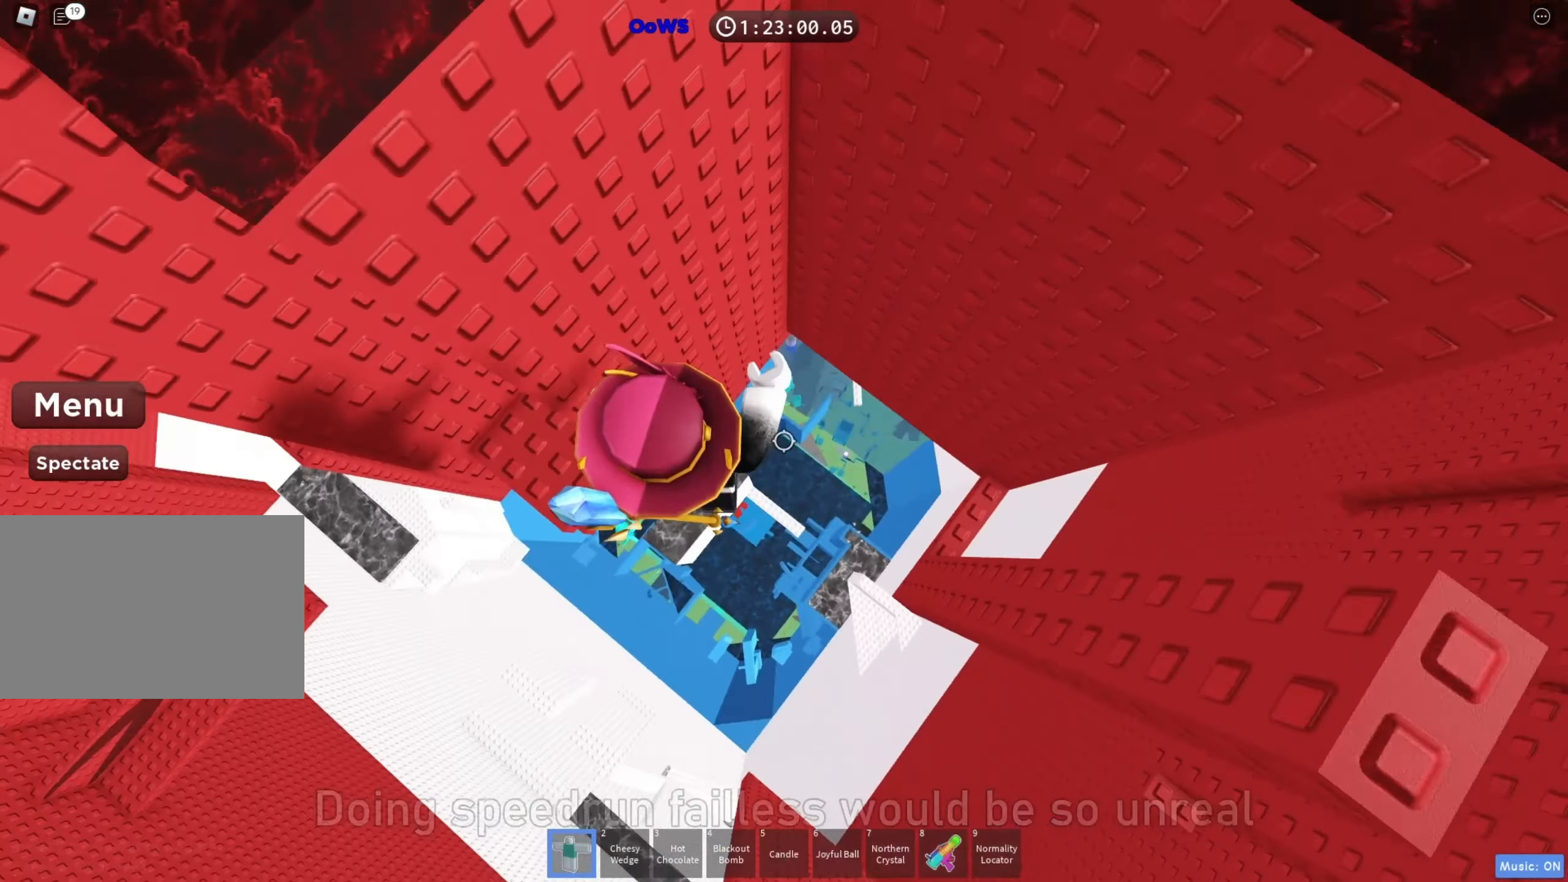
{"keys": [], "events": [[500, "d", "up"]]}
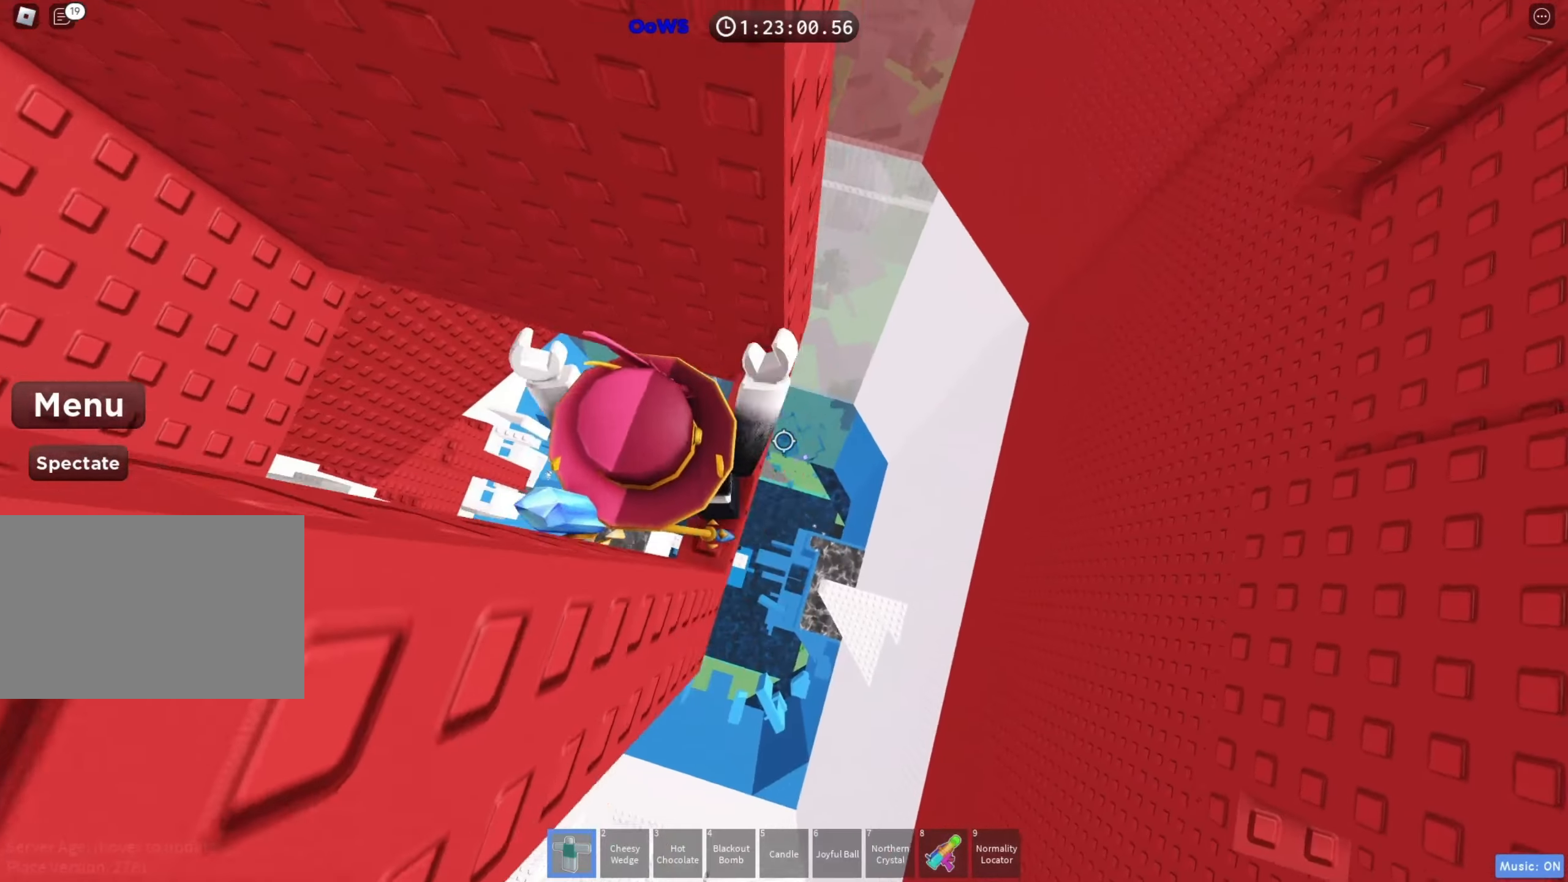
{"keys": [], "events": [[217, "s", "down"], [383, "s", "up"]]}
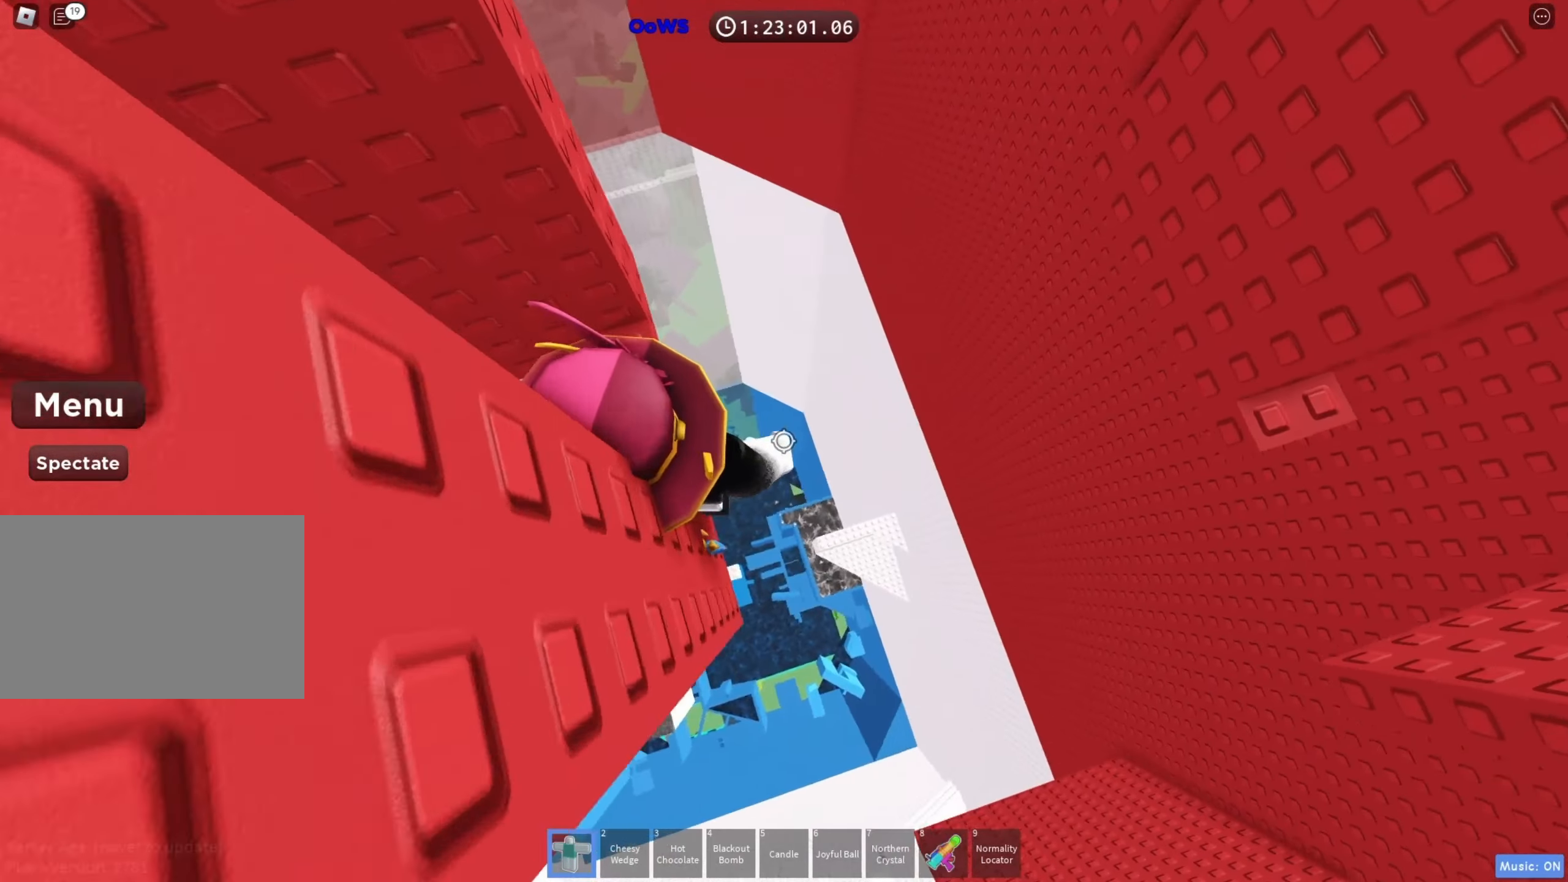
{"keys": ["d"], "events": [[33, "d", "down"], [167, "space", "down"], [267, "space", "up"]]}